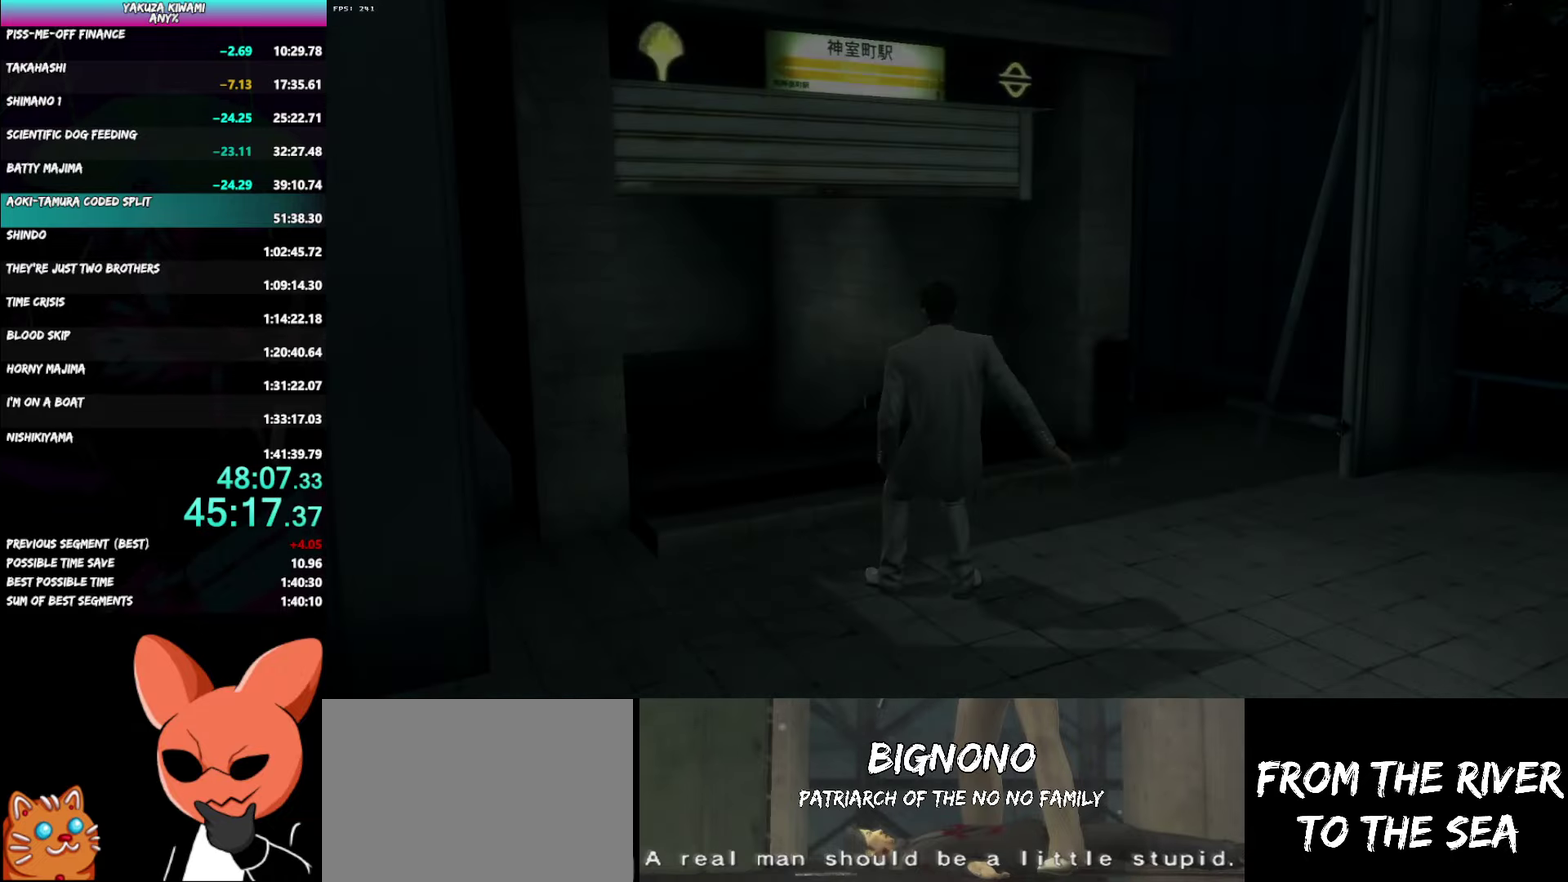
Gameplay with a controller (Xbox layout); each line is a JSON object with the inputs held at the frame after it. "events" lists button and stick changes between this image and that frame as [ms after this image, input, new state], when the widget could be followed in between. Not read: START.
{"buttons": ["A"], "left_stick": "down-left", "right_stick": "center", "events": [[167, "A", "down"], [167, "left_stick", "down-left"]]}
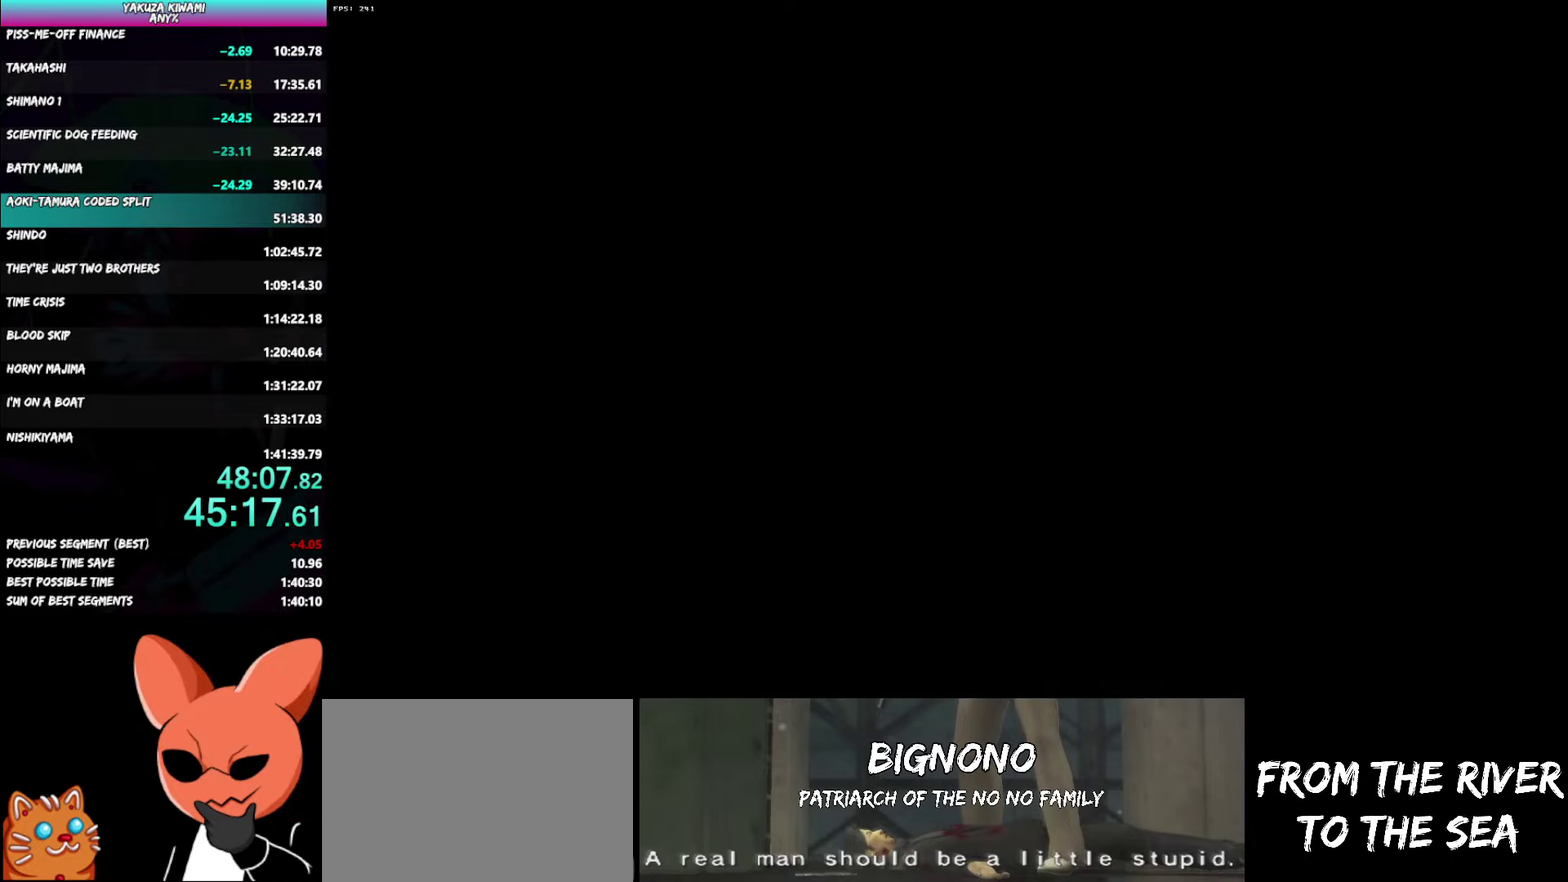
{"buttons": ["A"], "left_stick": "down-left", "right_stick": "center", "events": []}
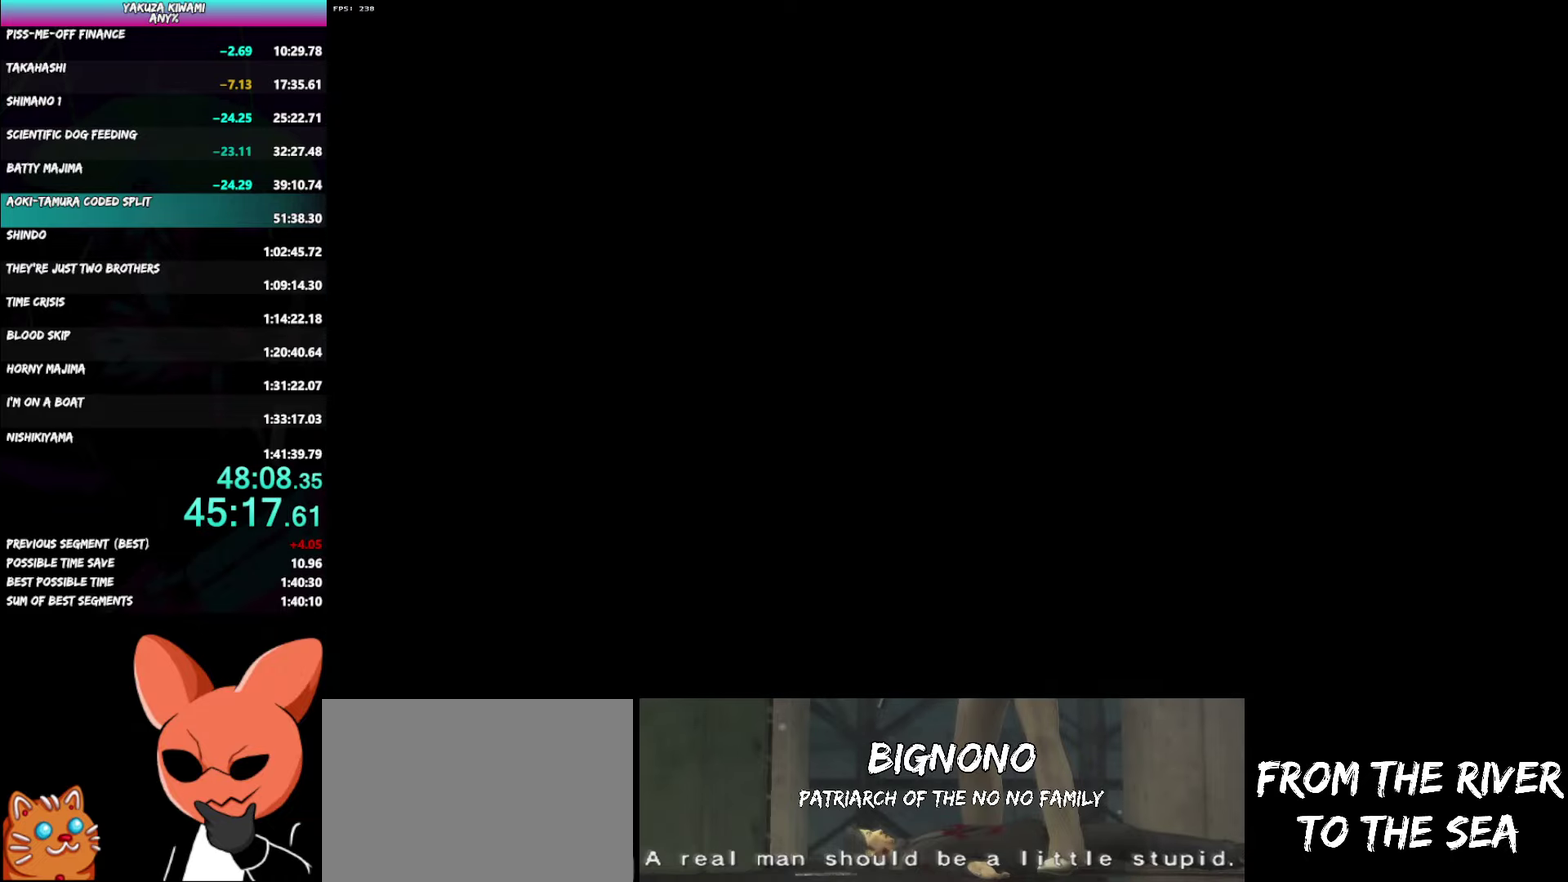
{"buttons": ["A"], "left_stick": "down-left", "right_stick": "center", "events": []}
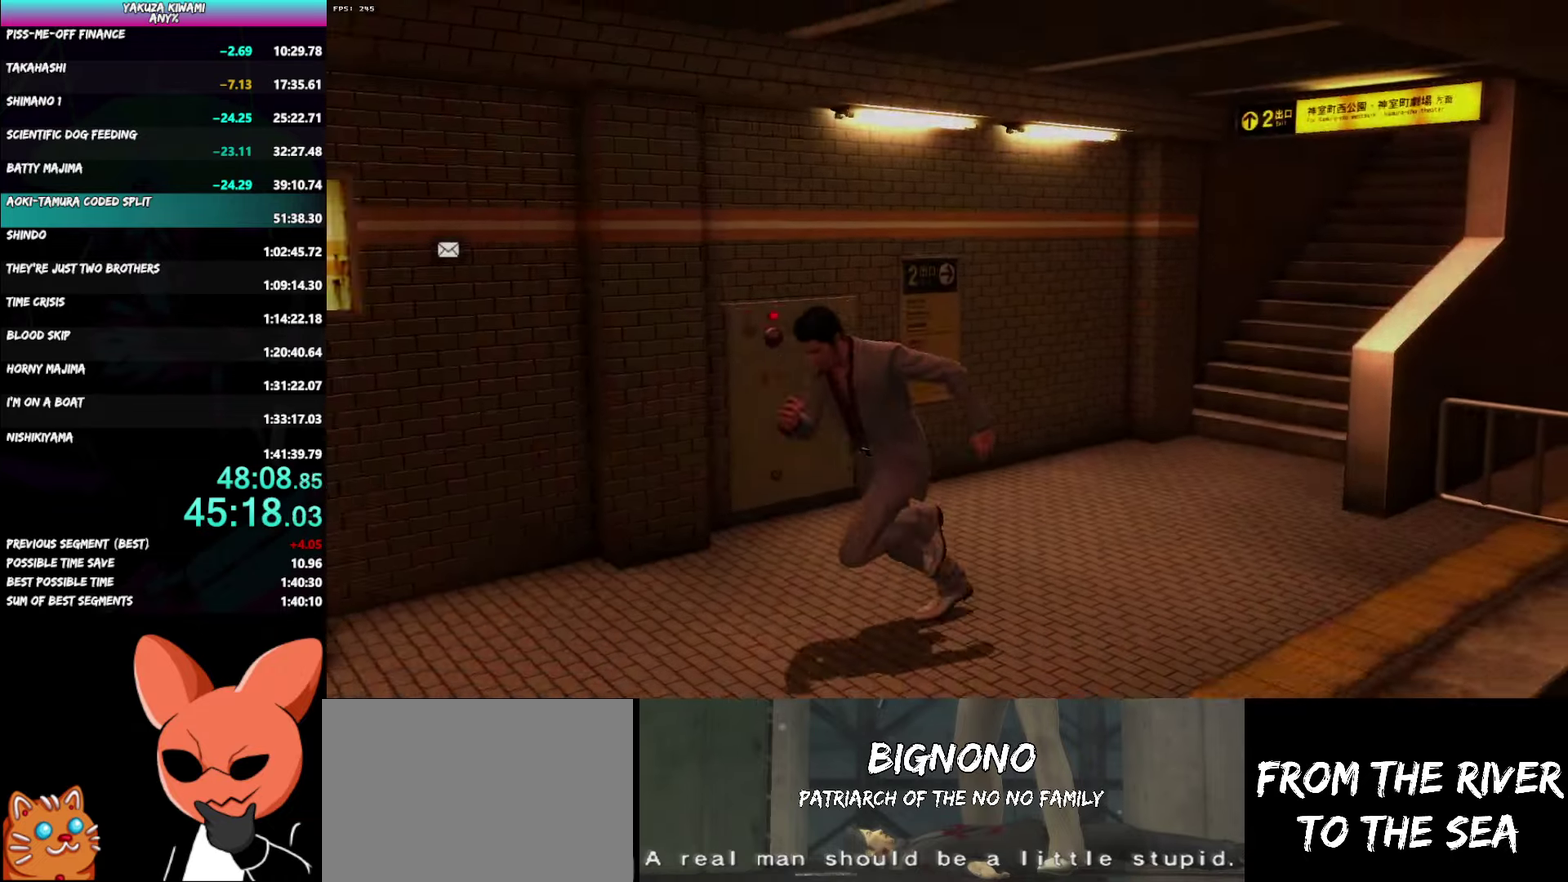
{"buttons": ["A"], "left_stick": "down-right", "right_stick": "right"}
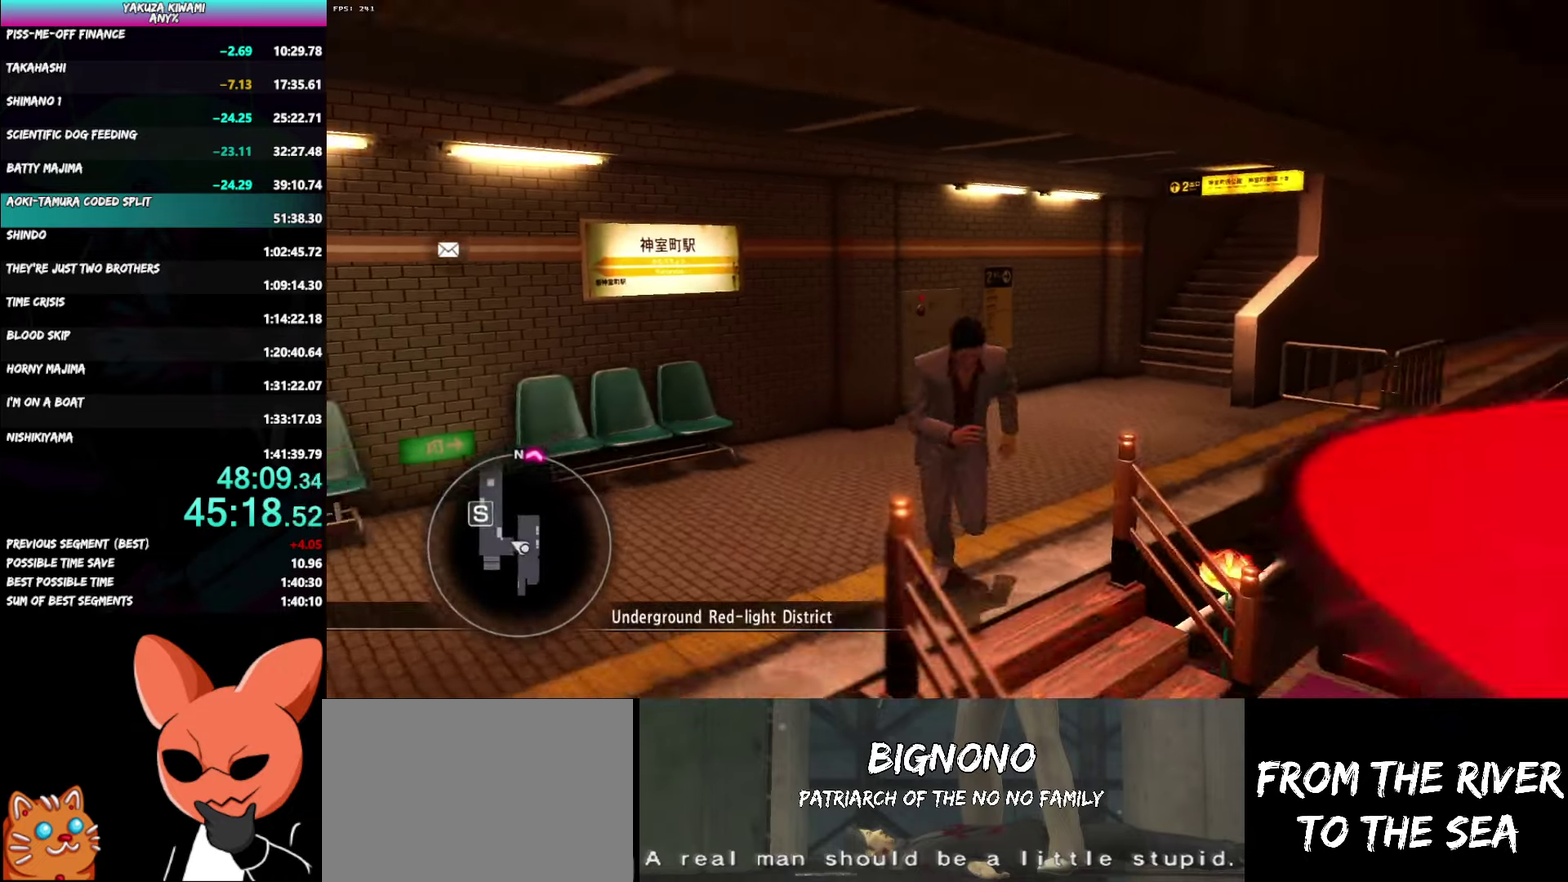
{"buttons": ["A"], "left_stick": "up-right", "right_stick": "right"}
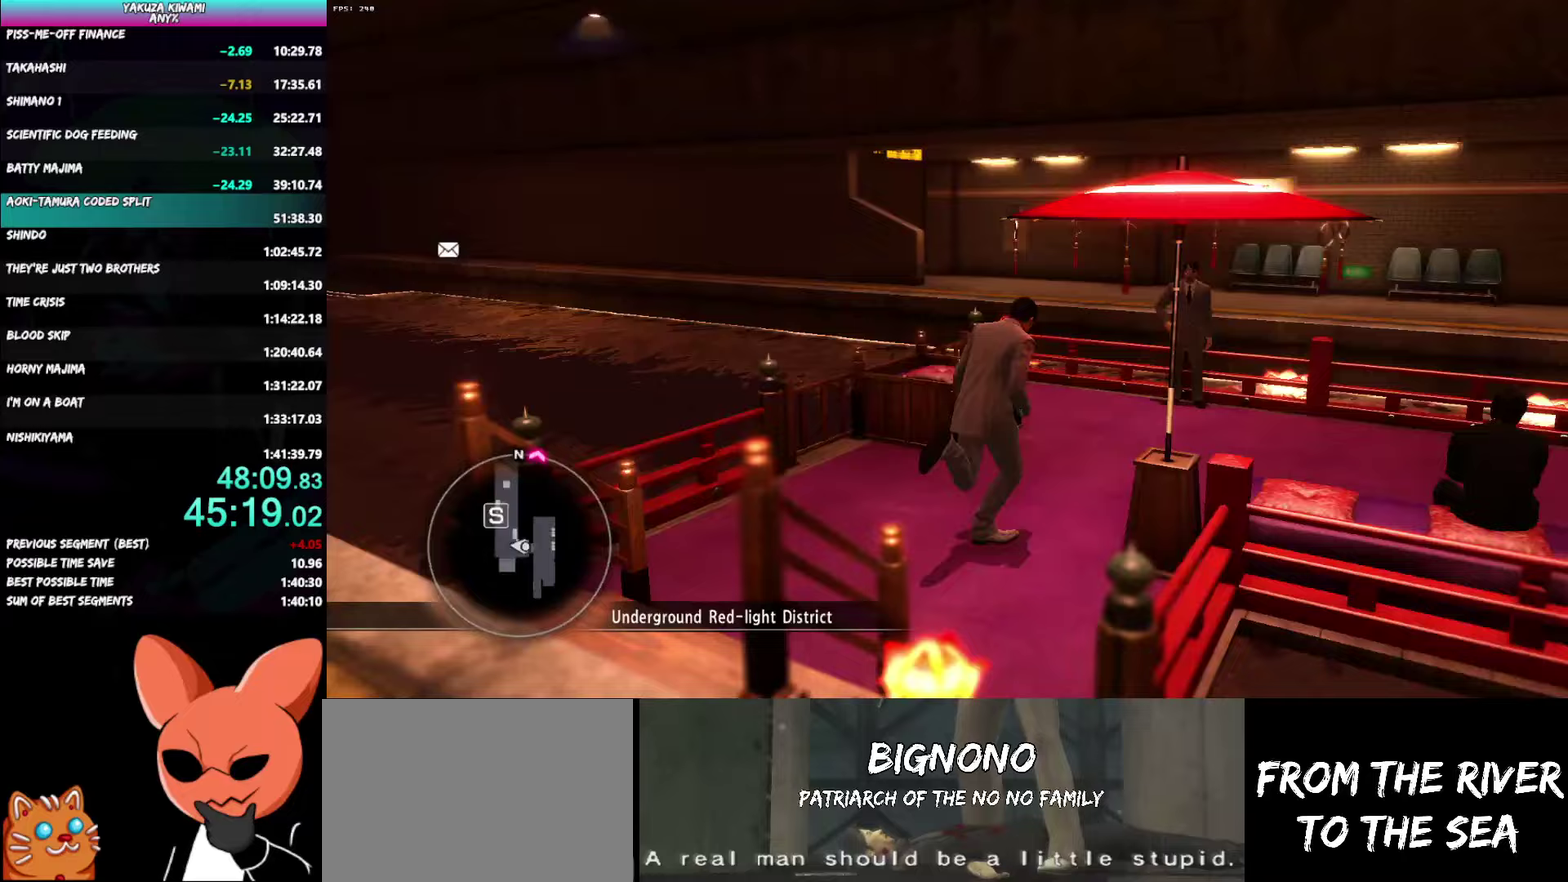
{"buttons": ["A"], "left_stick": "up-right", "right_stick": "right", "events": []}
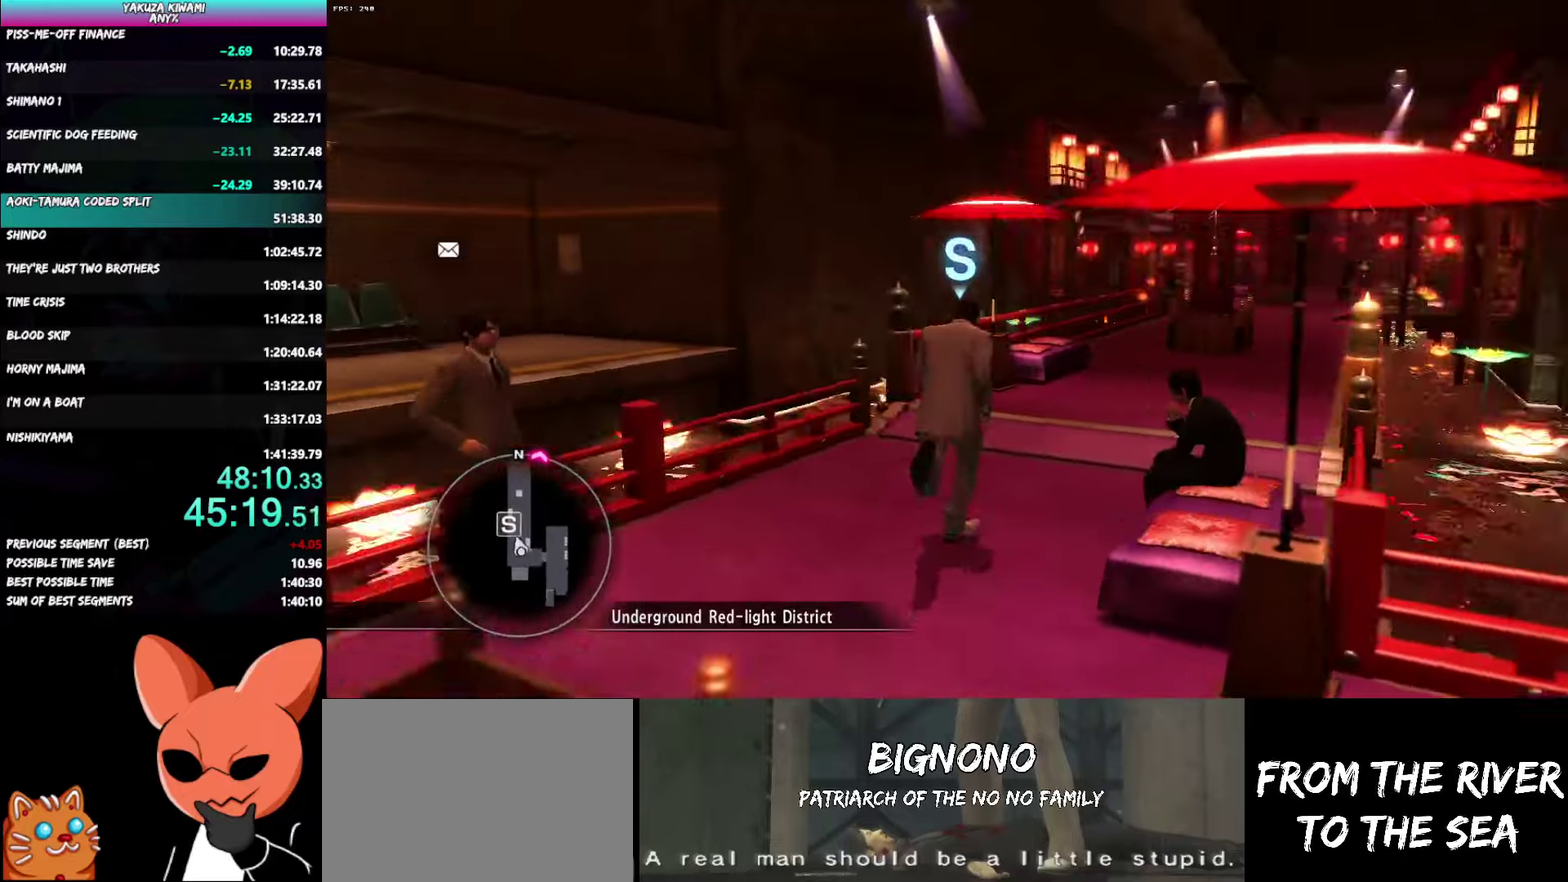
{"buttons": ["A"], "left_stick": "up", "right_stick": "center"}
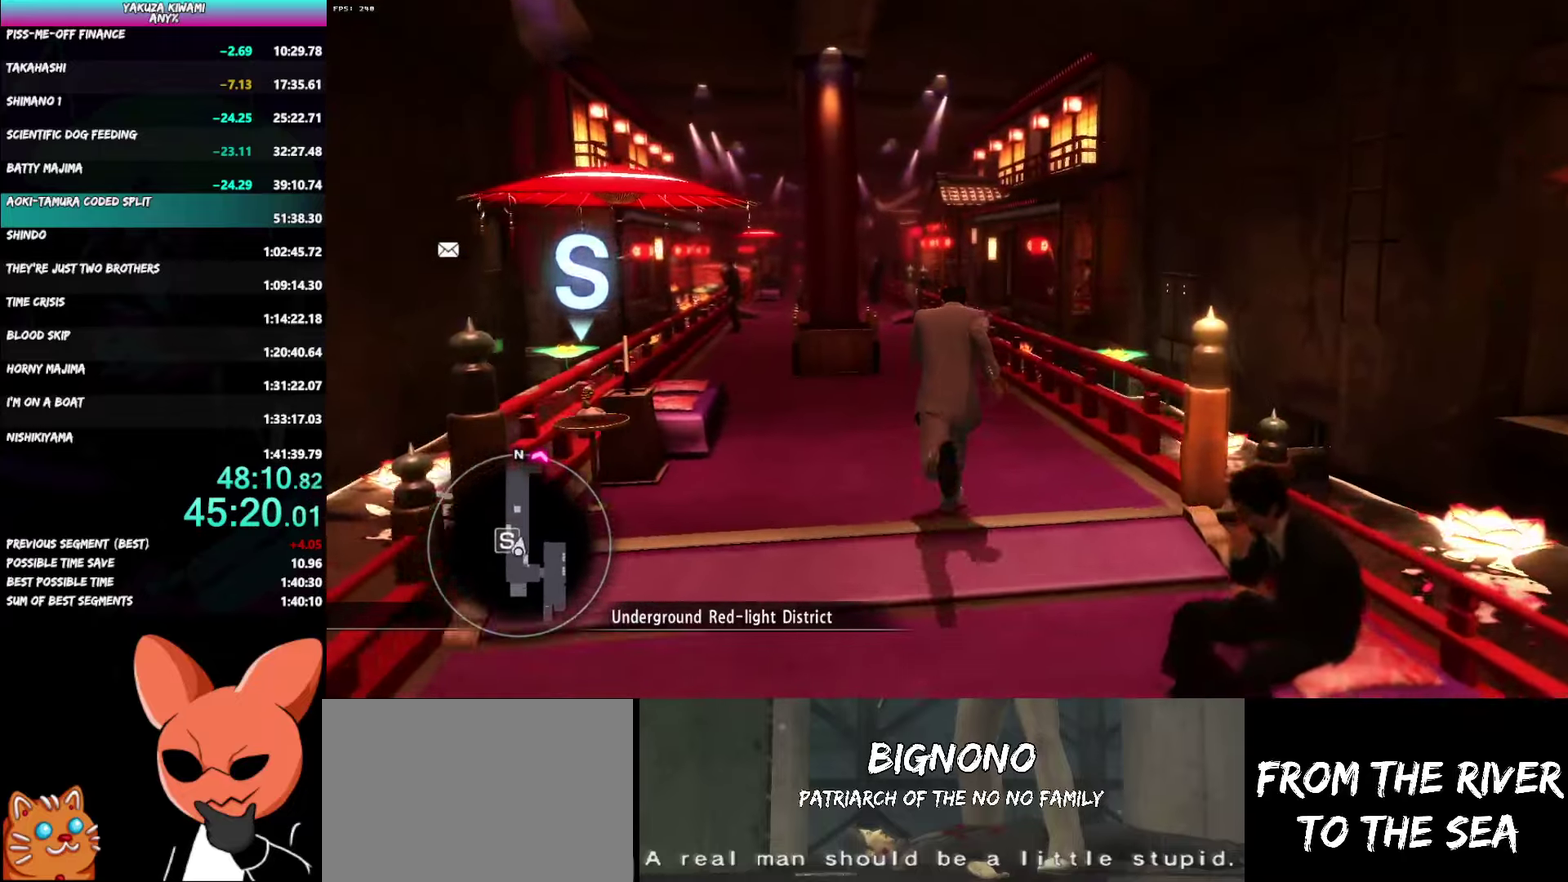
{"buttons": ["A"], "left_stick": "up-right", "right_stick": "left", "events": [[67, "right_stick", "left"], [483, "left_stick", "up-right"]]}
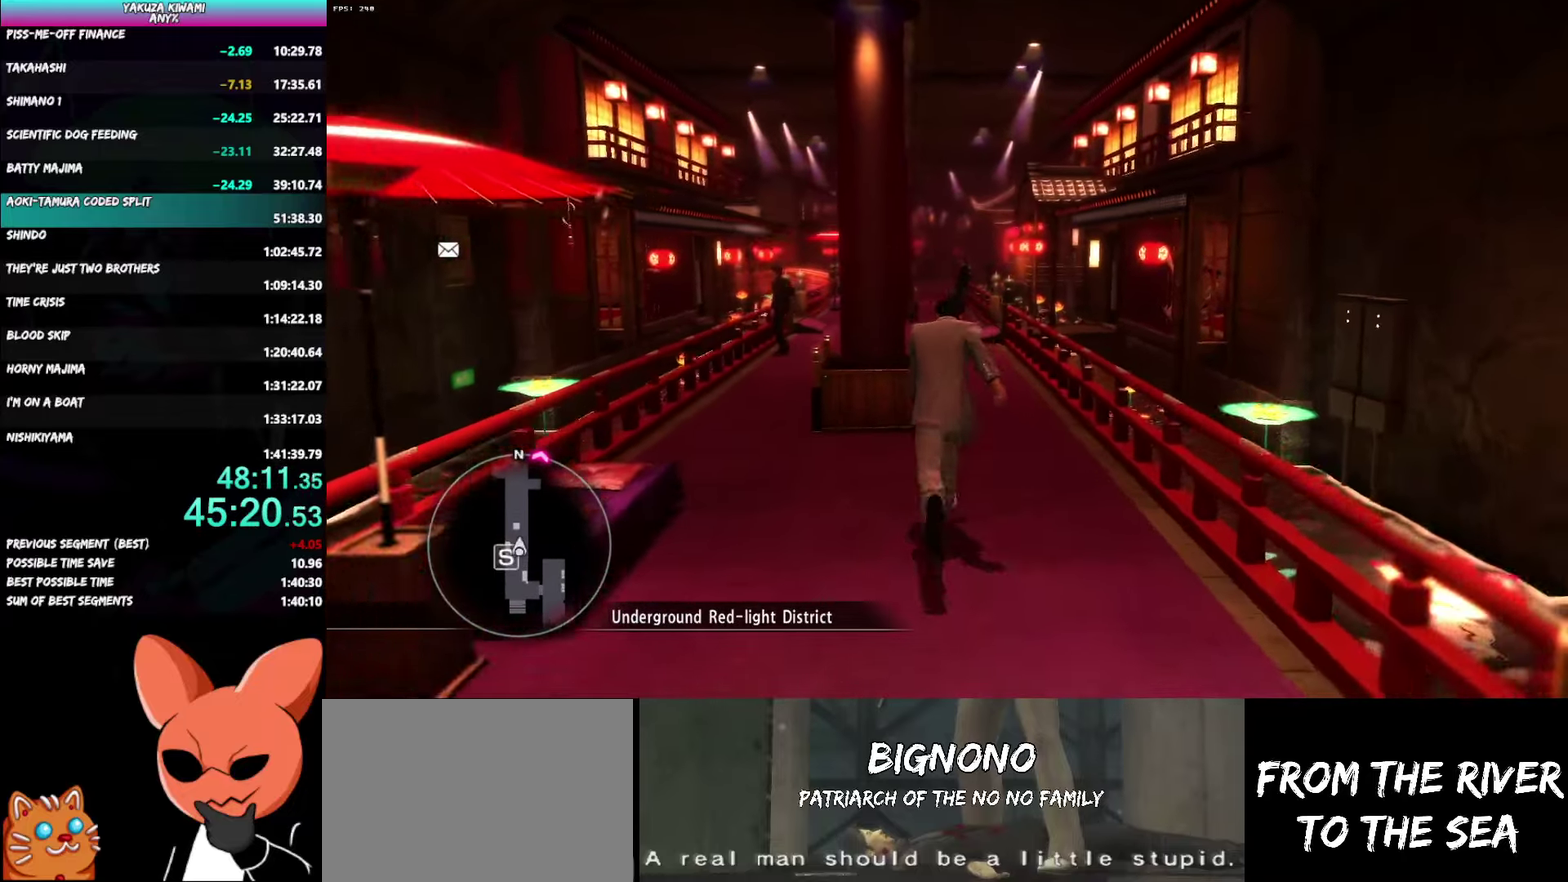
{"buttons": ["A"], "left_stick": "up-left", "right_stick": "left", "events": [[133, "left_stick", "up"], [383, "left_stick", "up-left"]]}
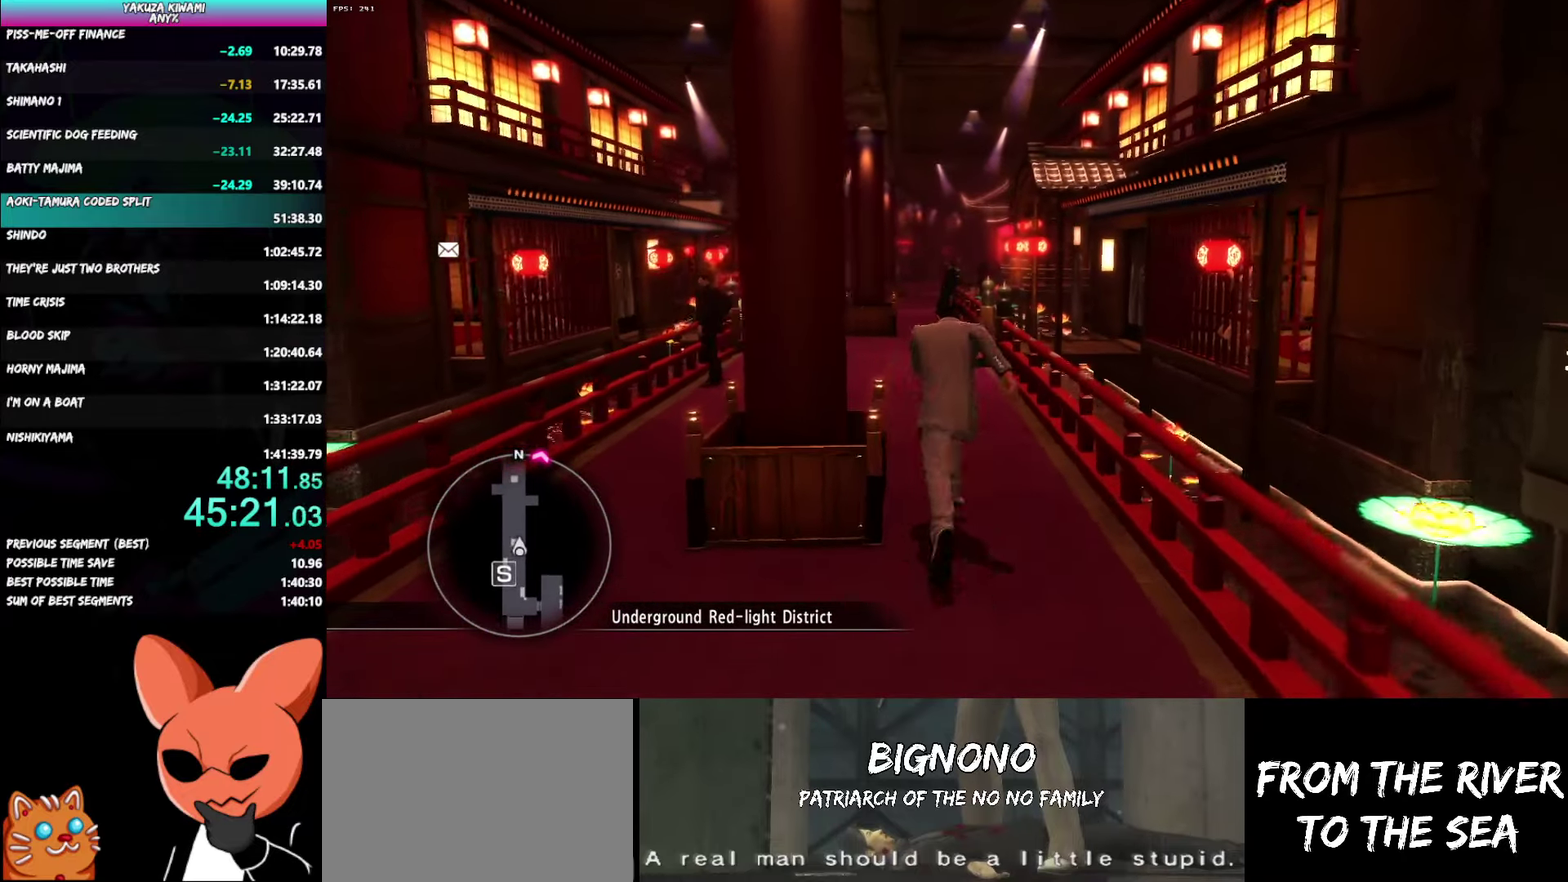
{"buttons": ["A"], "left_stick": "up", "right_stick": "center", "events": [[67, "left_stick", "up"], [200, "right_stick", "center"]]}
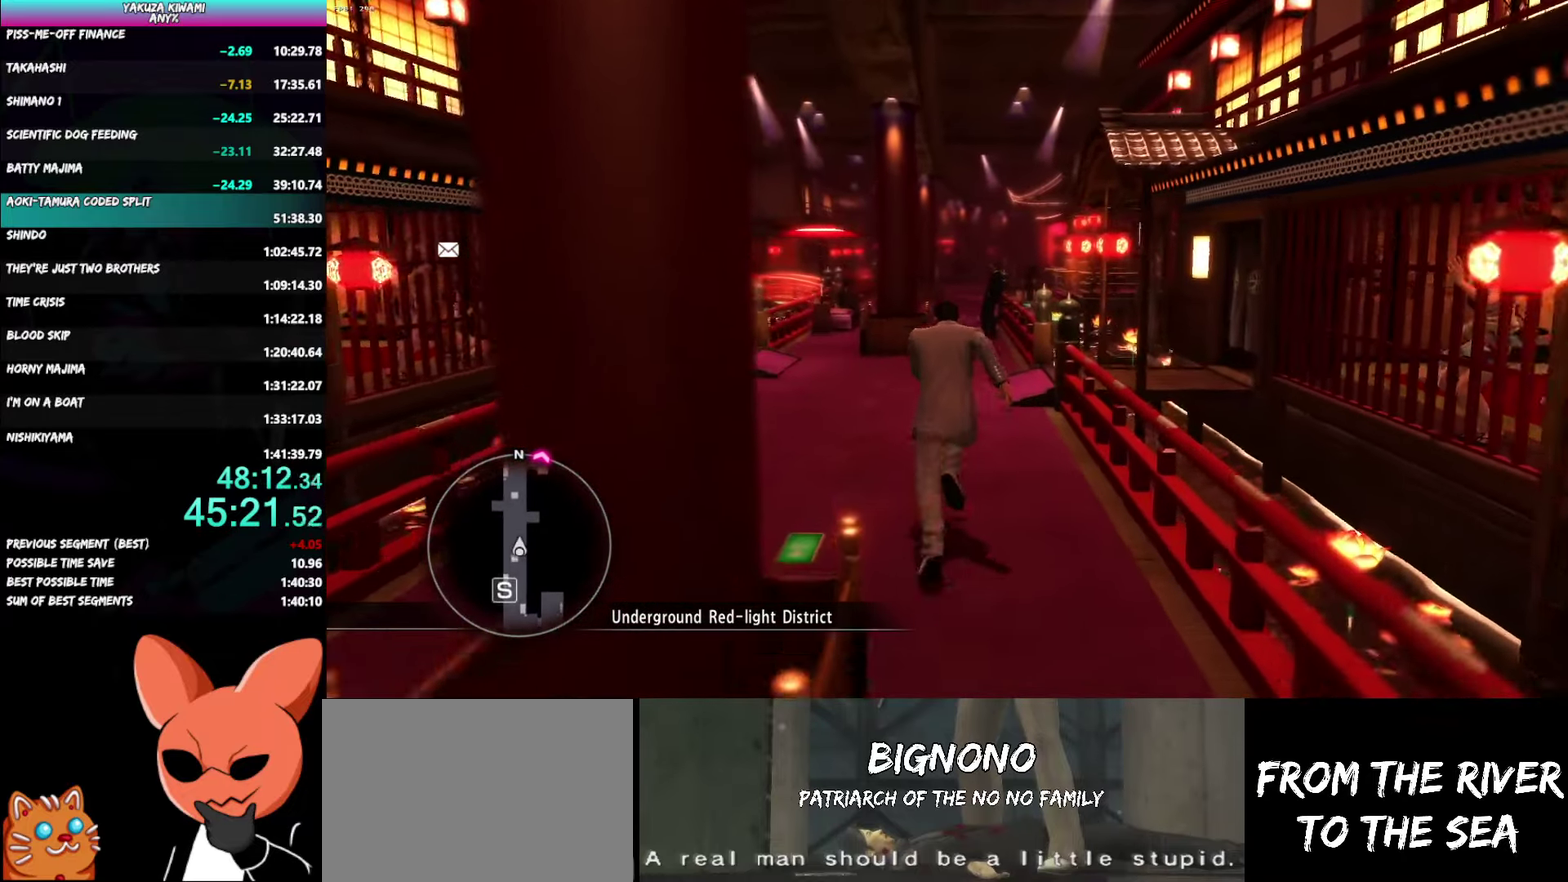
{"buttons": ["A"], "left_stick": "up", "right_stick": "center", "events": []}
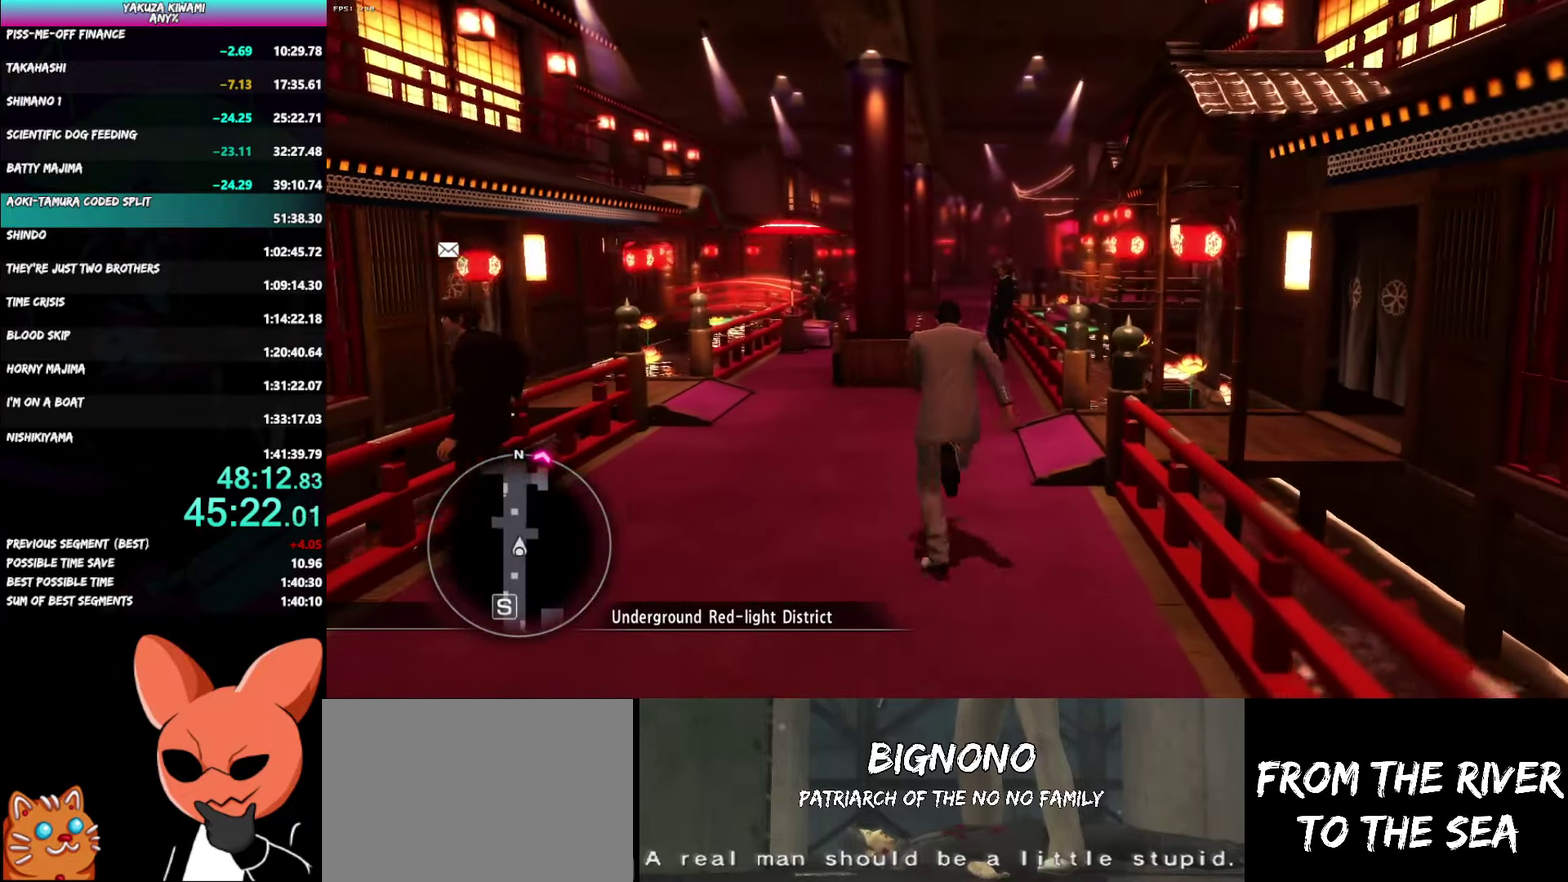
{"buttons": ["A"], "left_stick": "up", "right_stick": "center", "events": []}
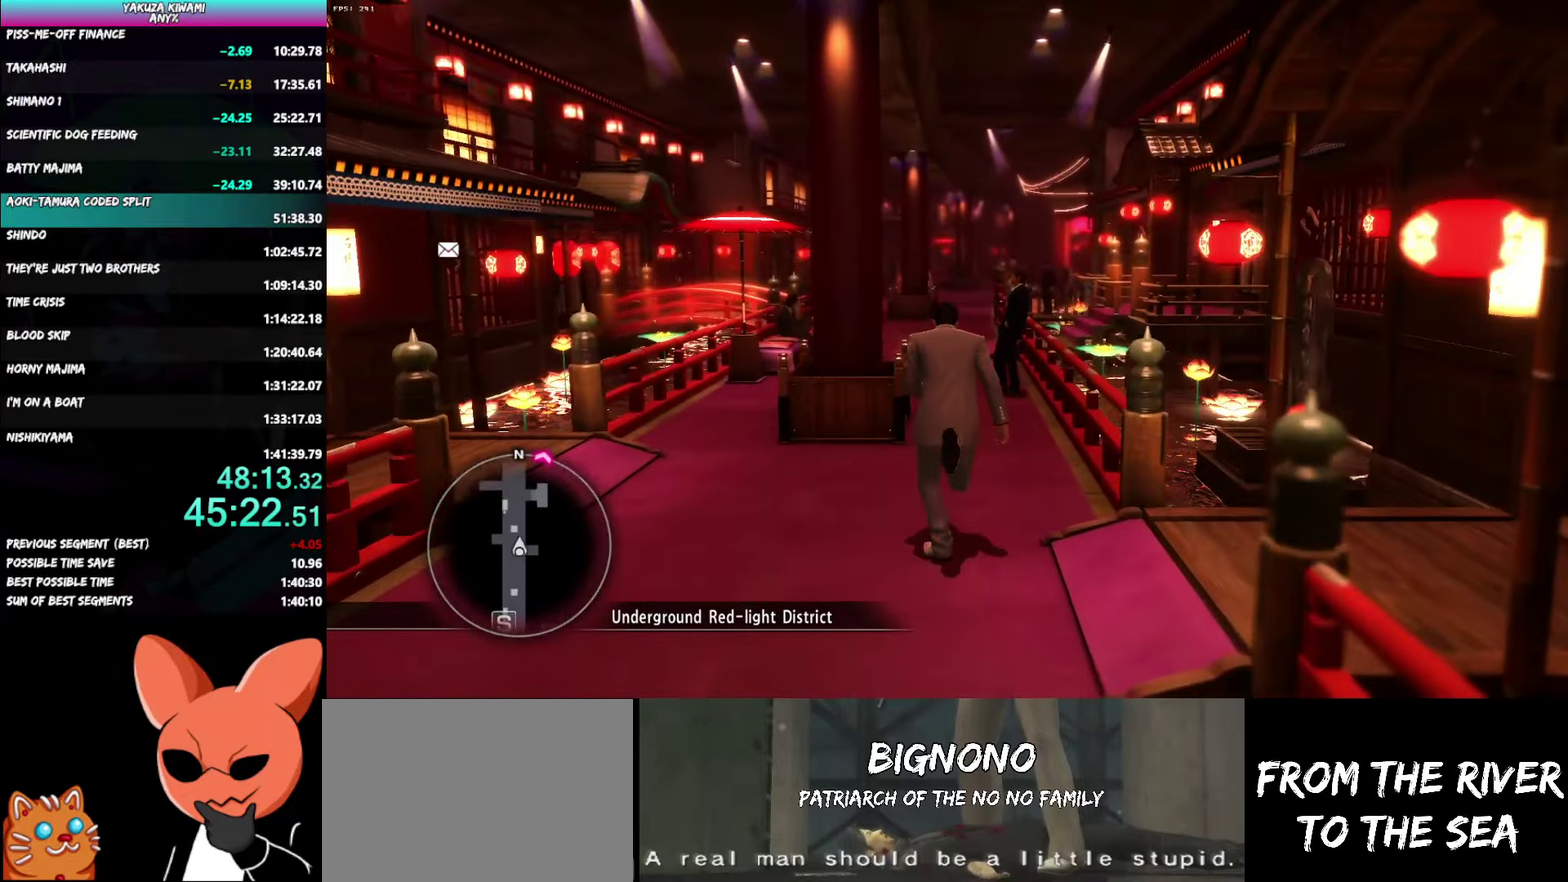
{"buttons": ["A"], "left_stick": "up", "right_stick": "center", "events": []}
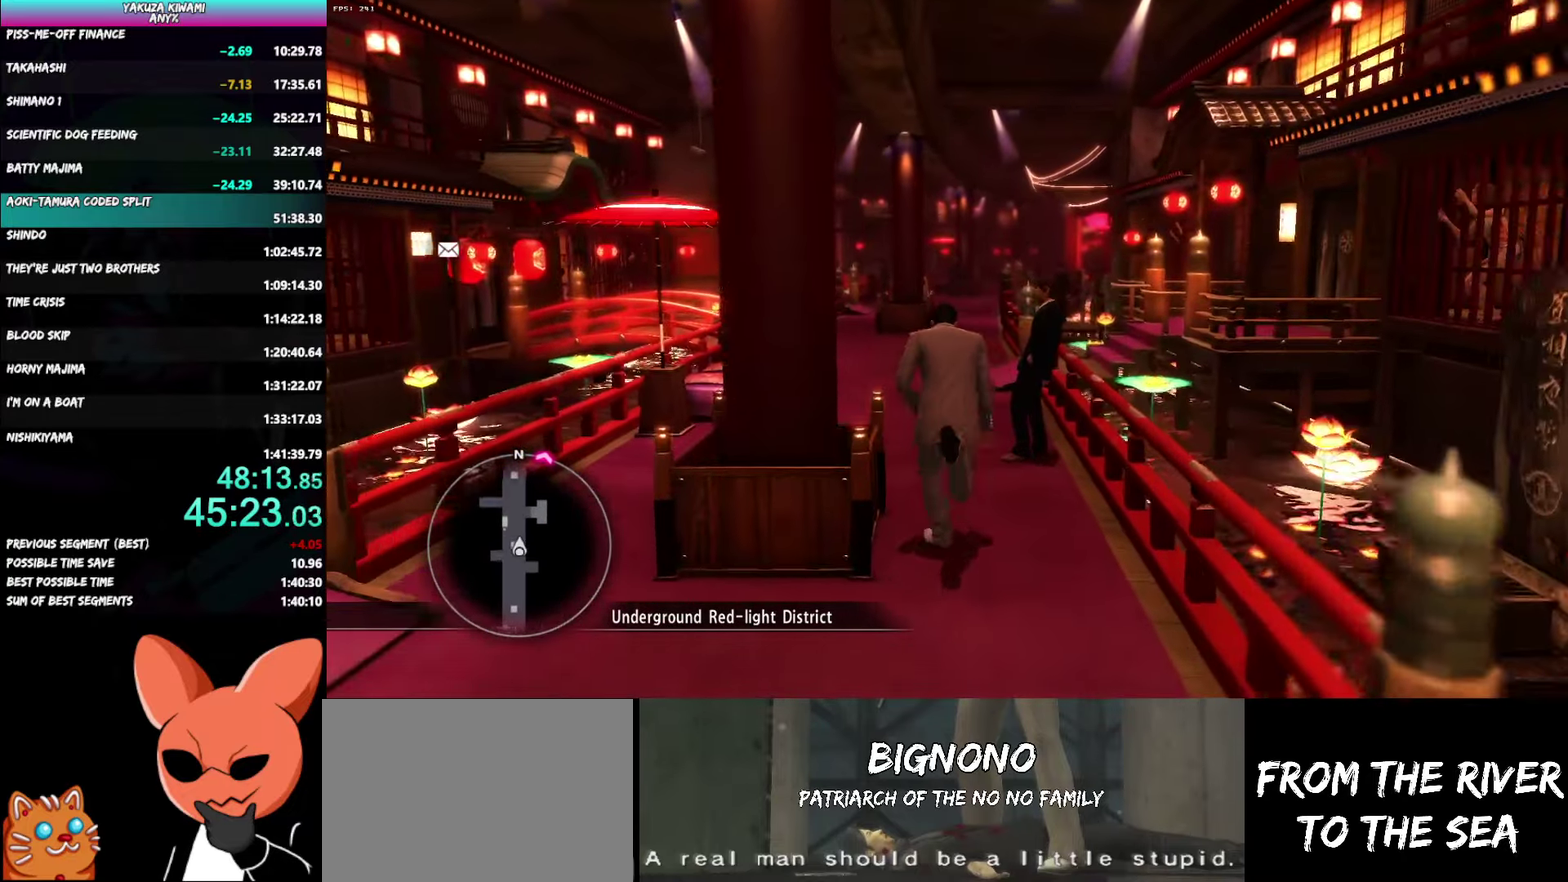
{"buttons": ["A"], "left_stick": "up", "right_stick": "right", "events": [[117, "right_stick", "right"]]}
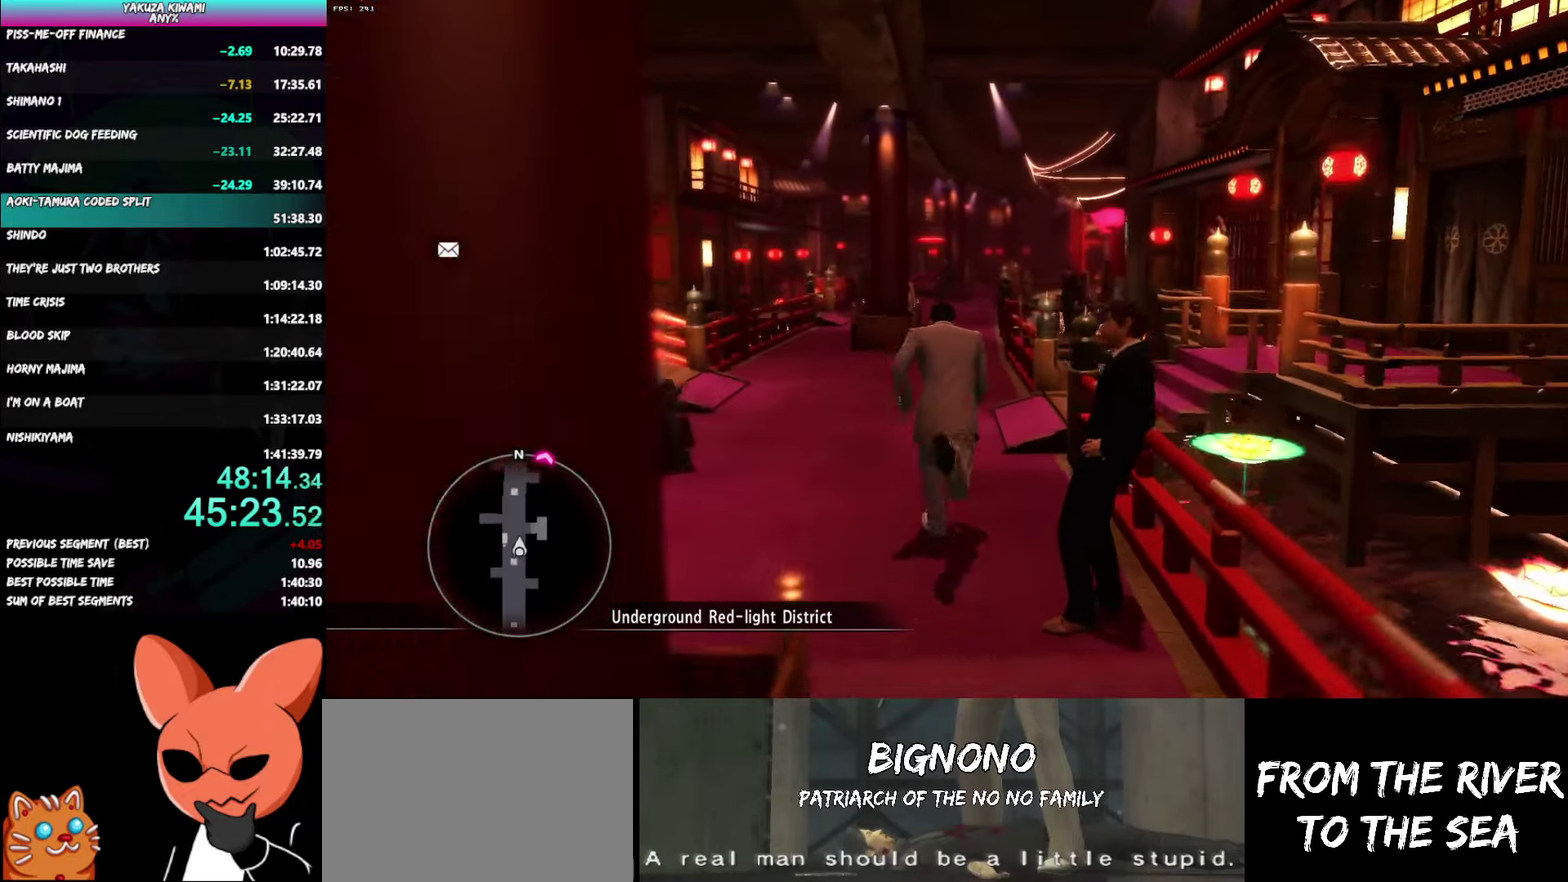
{"buttons": ["A"], "left_stick": "up", "right_stick": "right", "events": []}
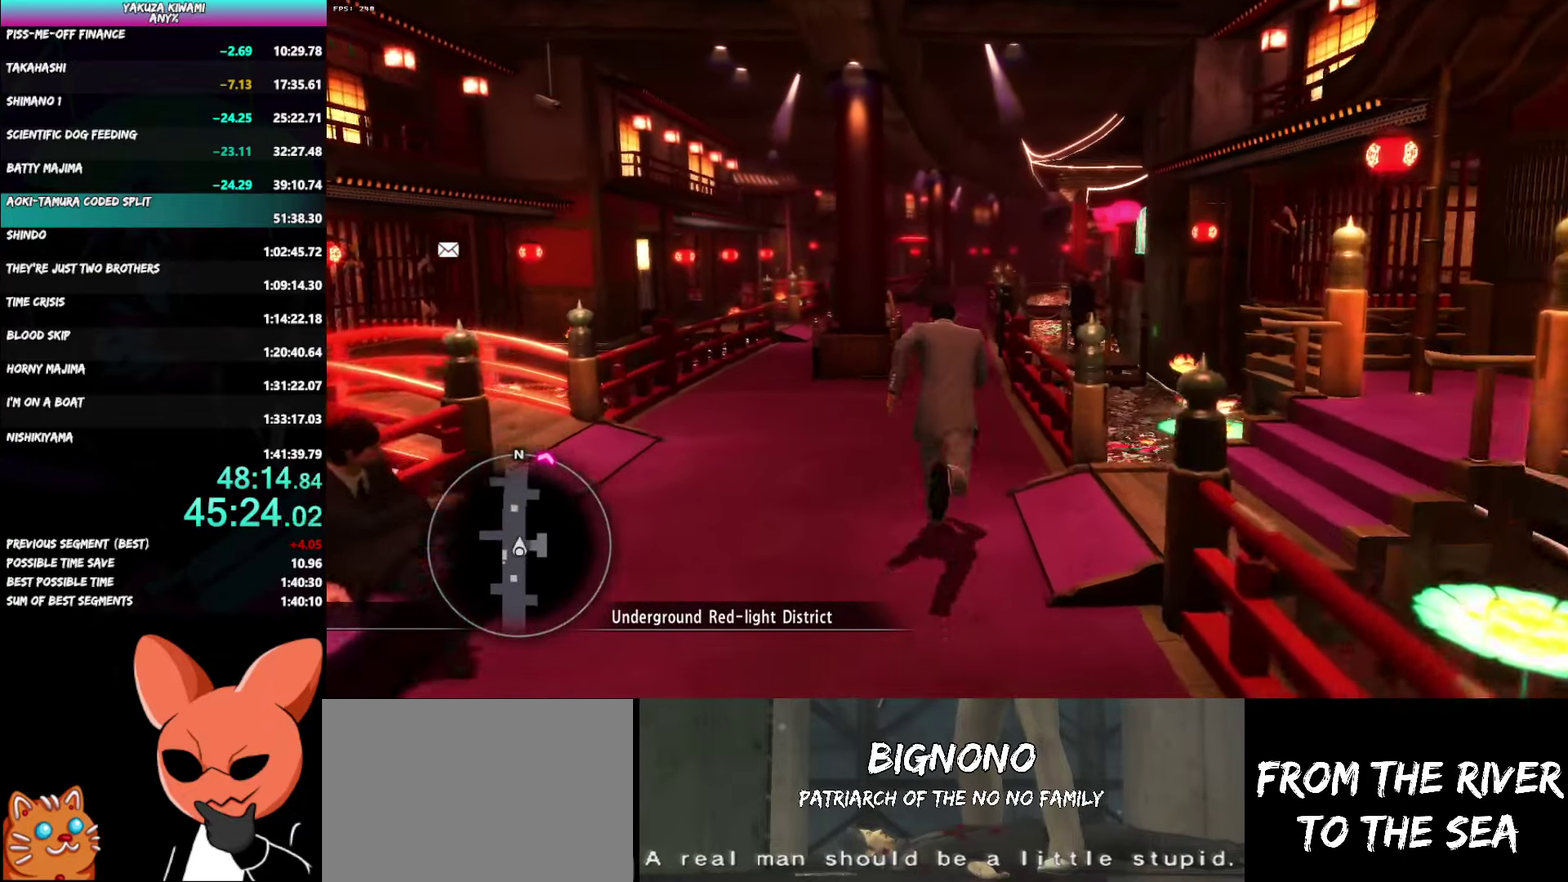
{"buttons": ["A"], "left_stick": "up", "right_stick": "right", "events": []}
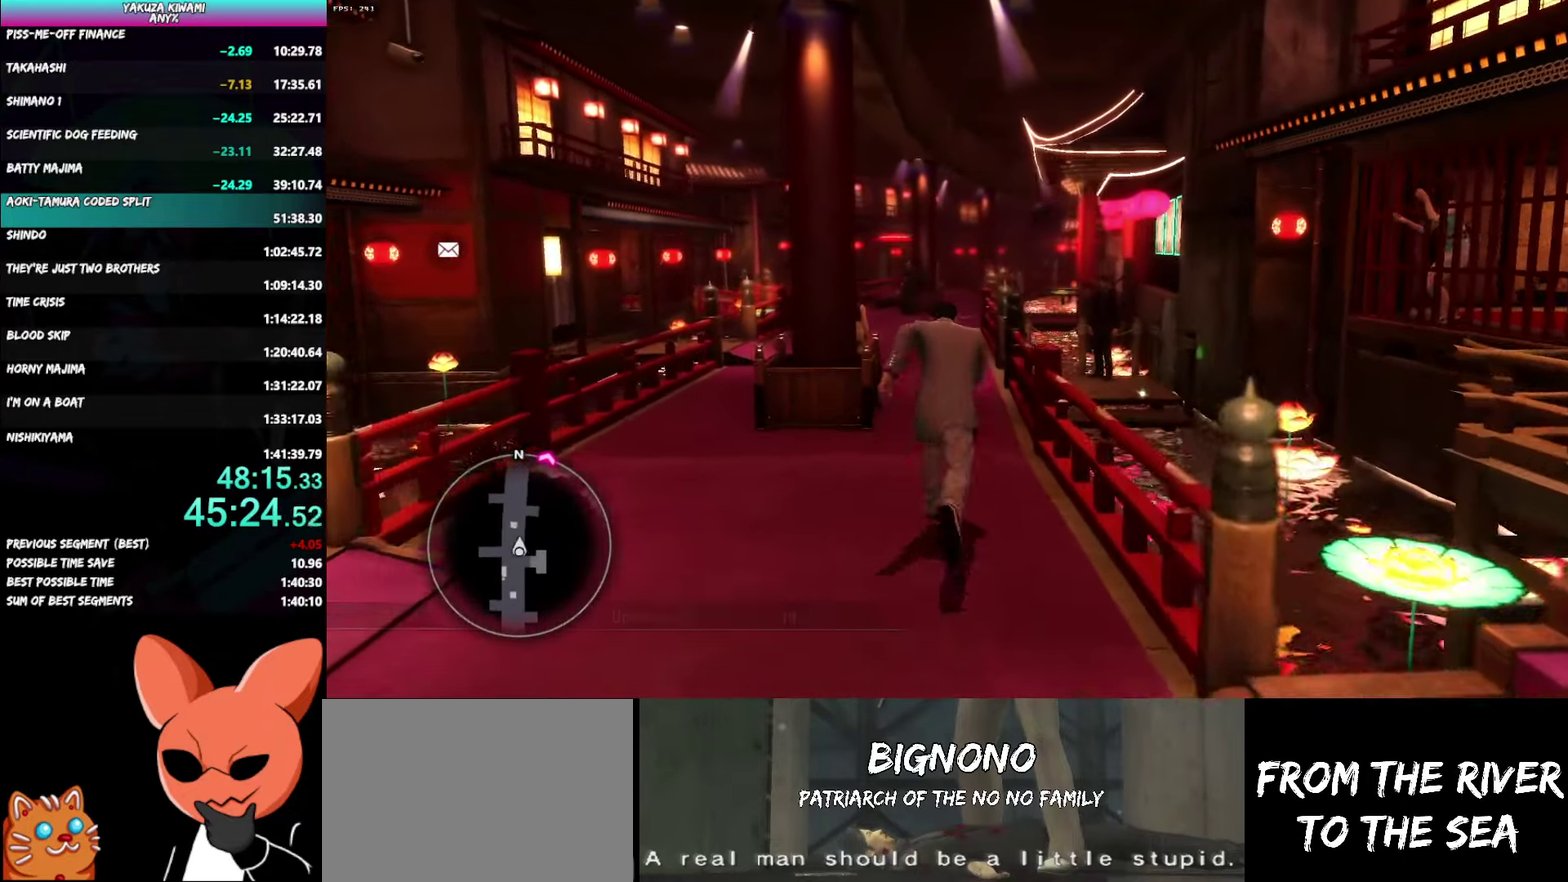
{"buttons": ["A"], "left_stick": "up", "right_stick": "right", "events": [[83, "right_stick", "center"], [500, "right_stick", "right"]]}
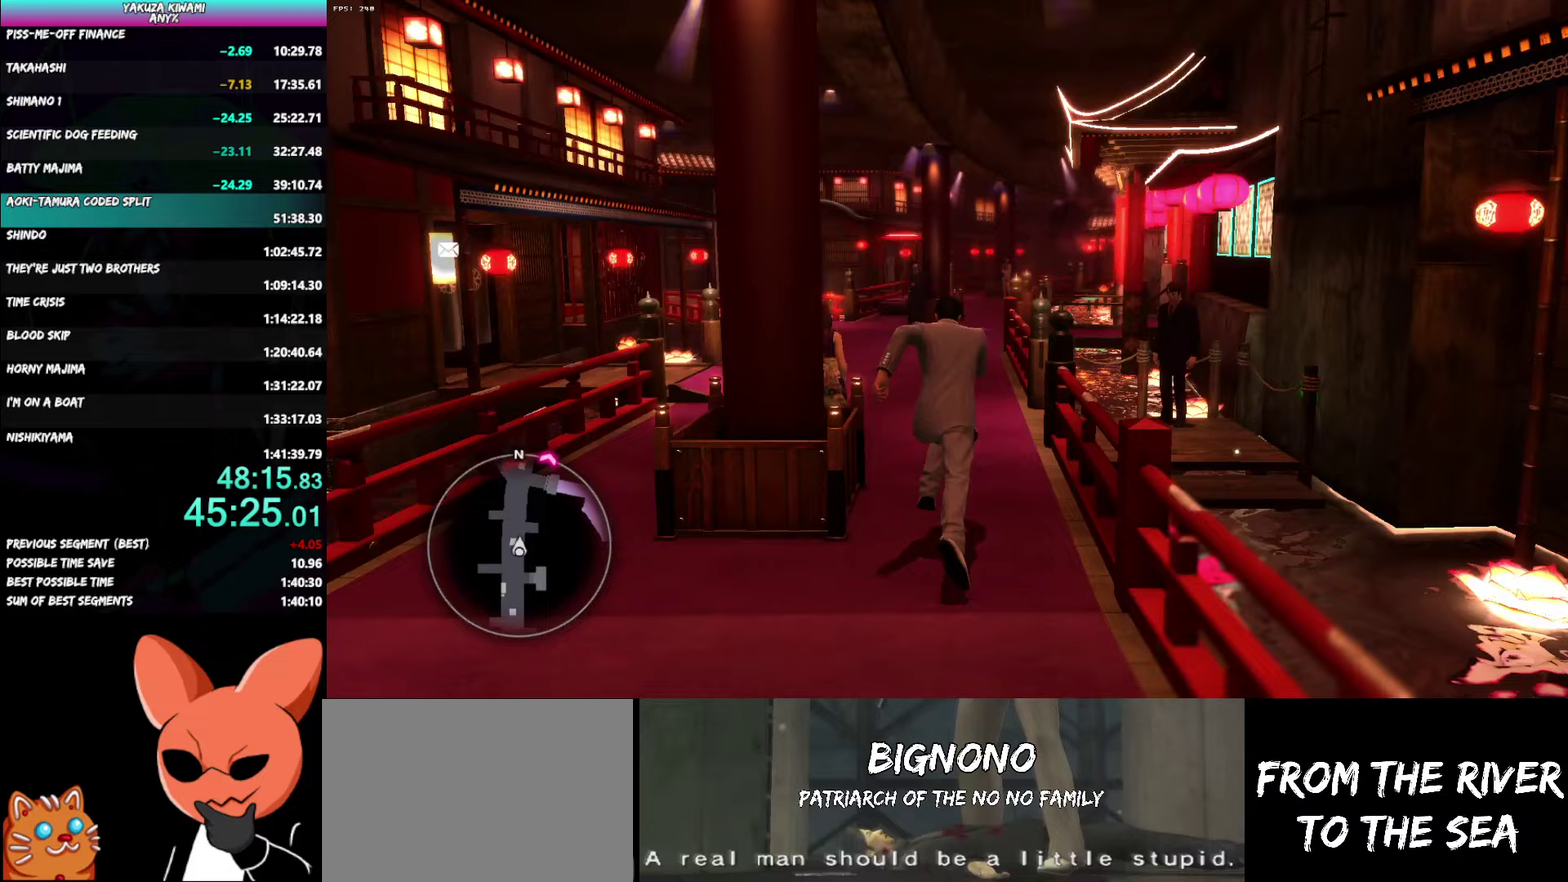
{"buttons": ["A"], "left_stick": "up", "right_stick": "center", "events": [[267, "right_stick", "center"]]}
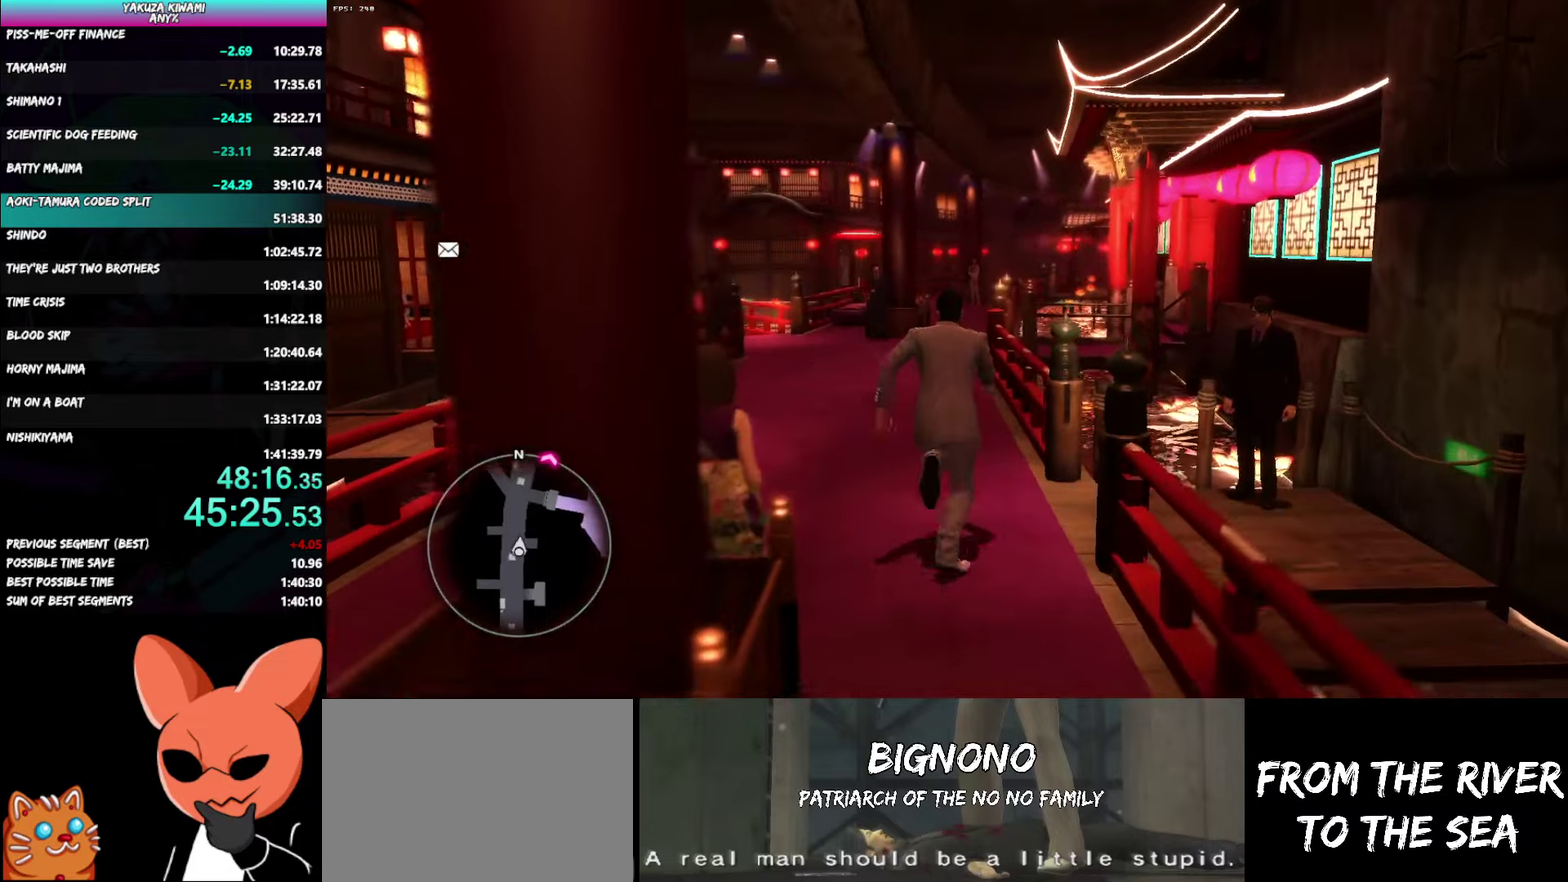
{"buttons": [], "left_stick": "up", "right_stick": "center", "events": [[33, "A", "up"]]}
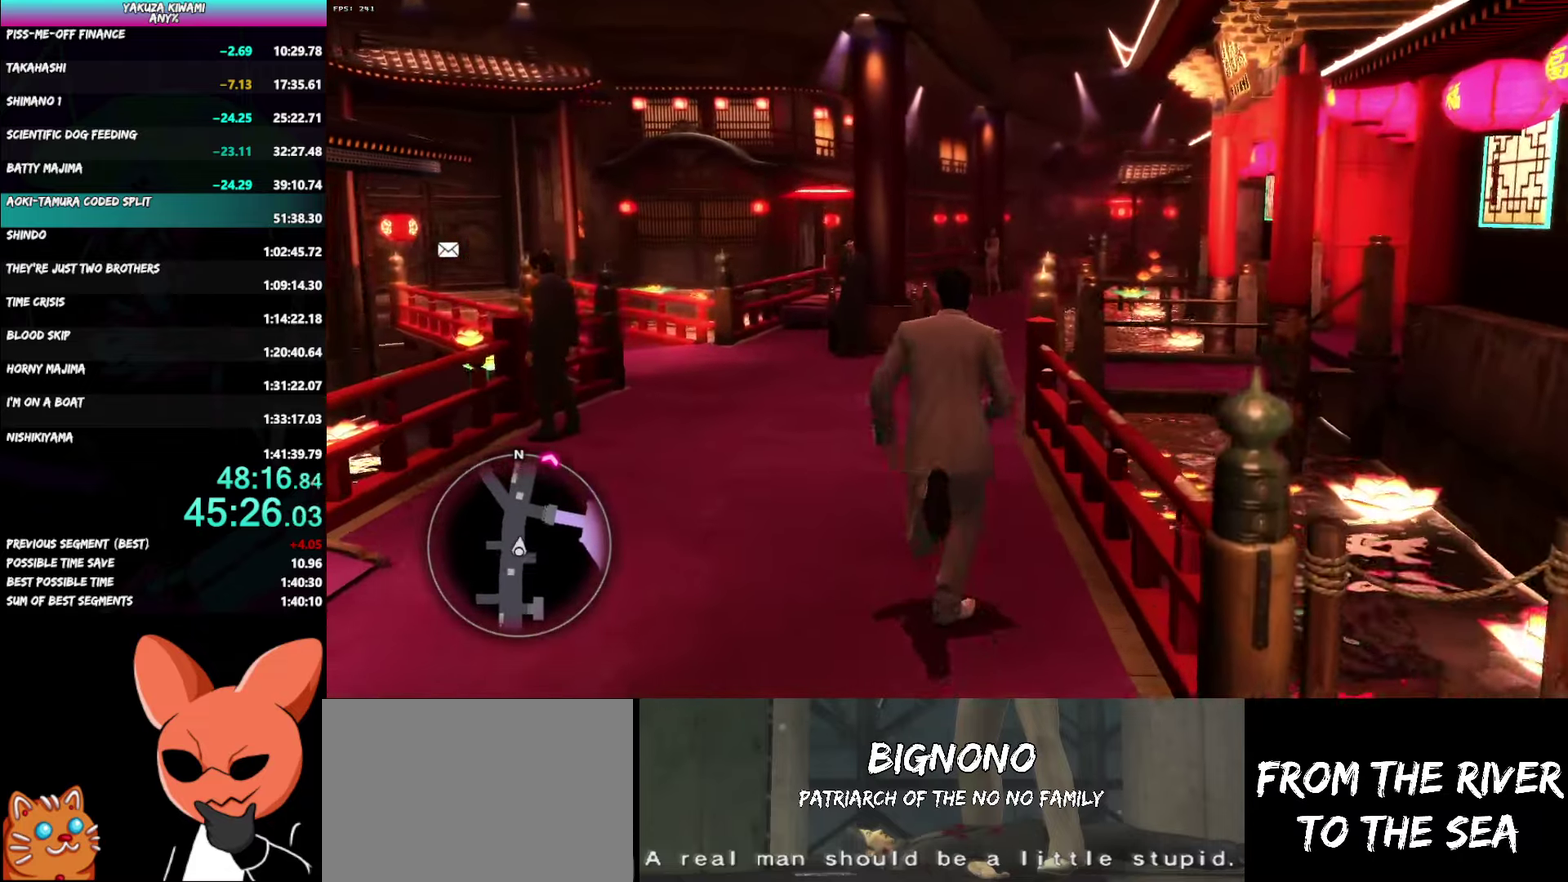
{"buttons": [], "left_stick": "up", "right_stick": "center", "events": []}
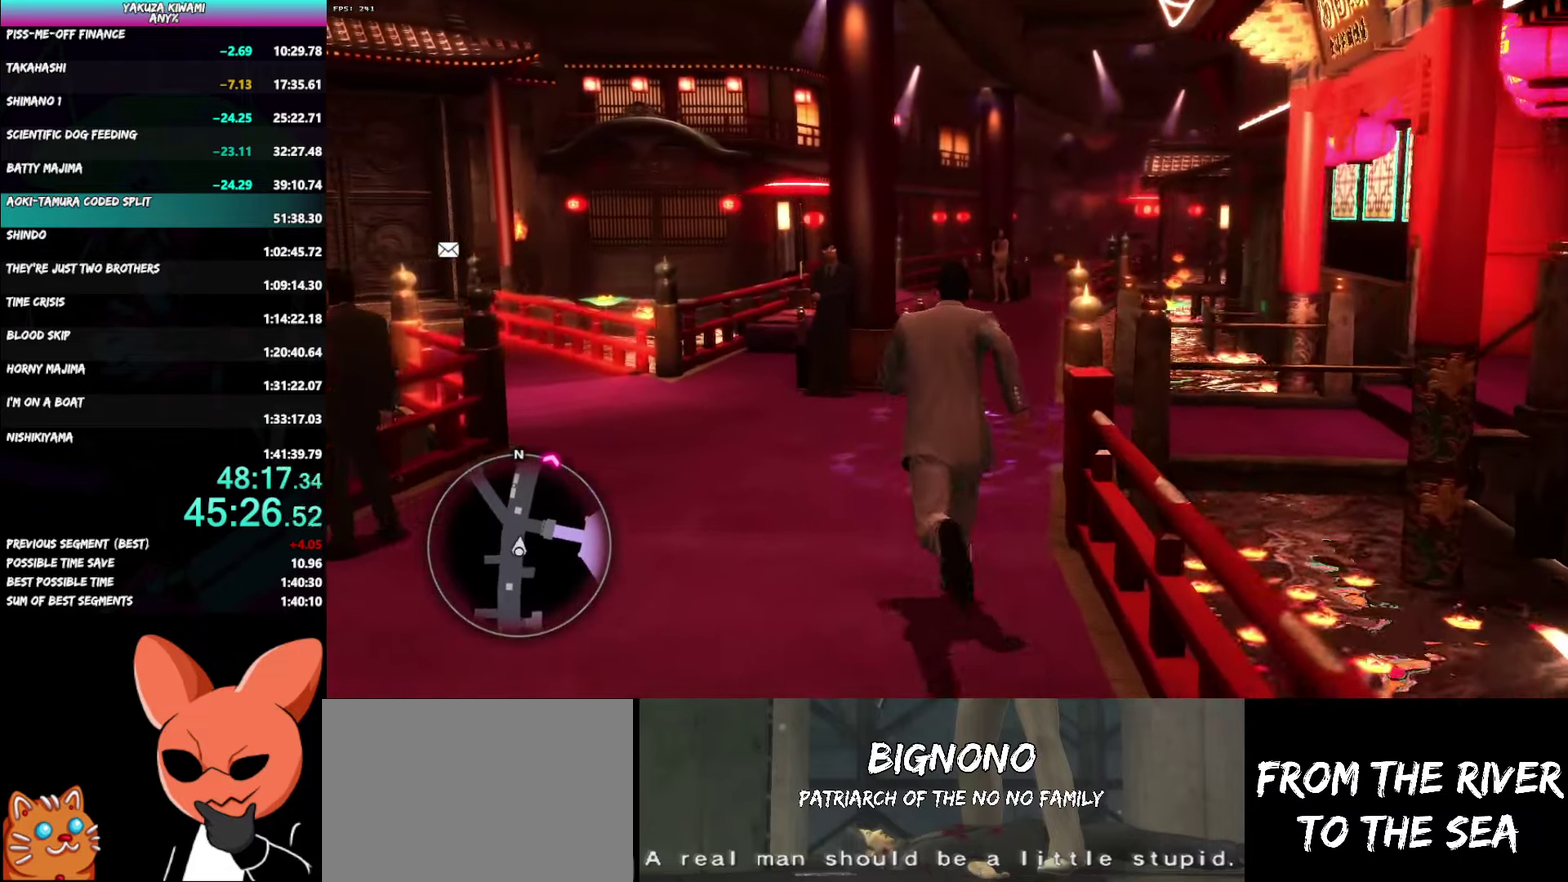
{"buttons": ["A"], "left_stick": "up", "right_stick": "right", "events": [[67, "A", "down"], [217, "right_stick", "right"], [283, "left_stick", "up-right"], [450, "left_stick", "up"]]}
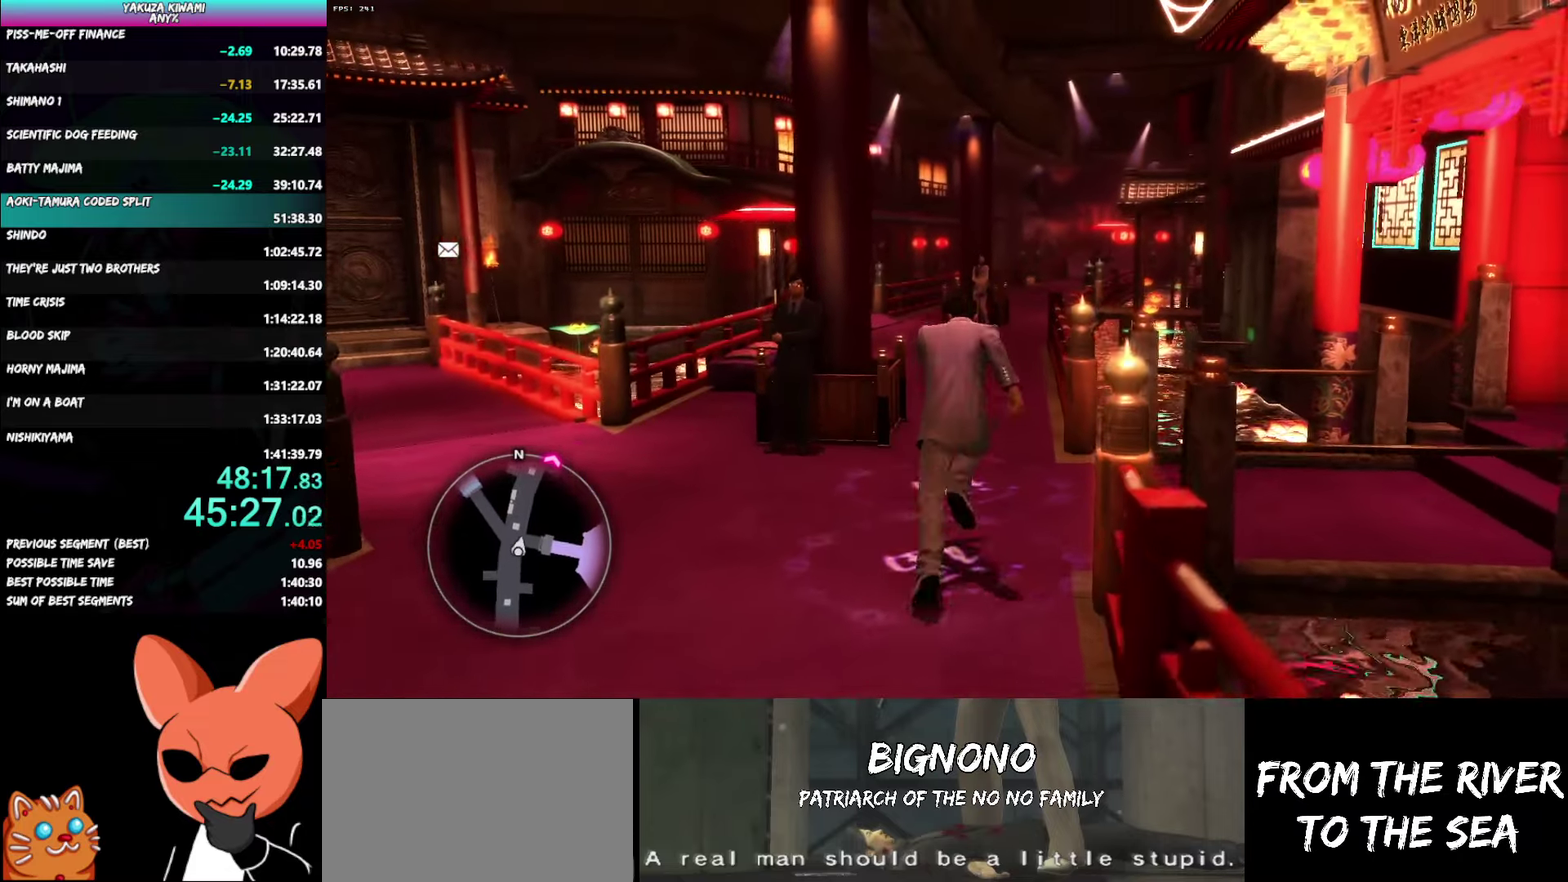
{"buttons": ["A"], "left_stick": "up", "right_stick": "right", "events": []}
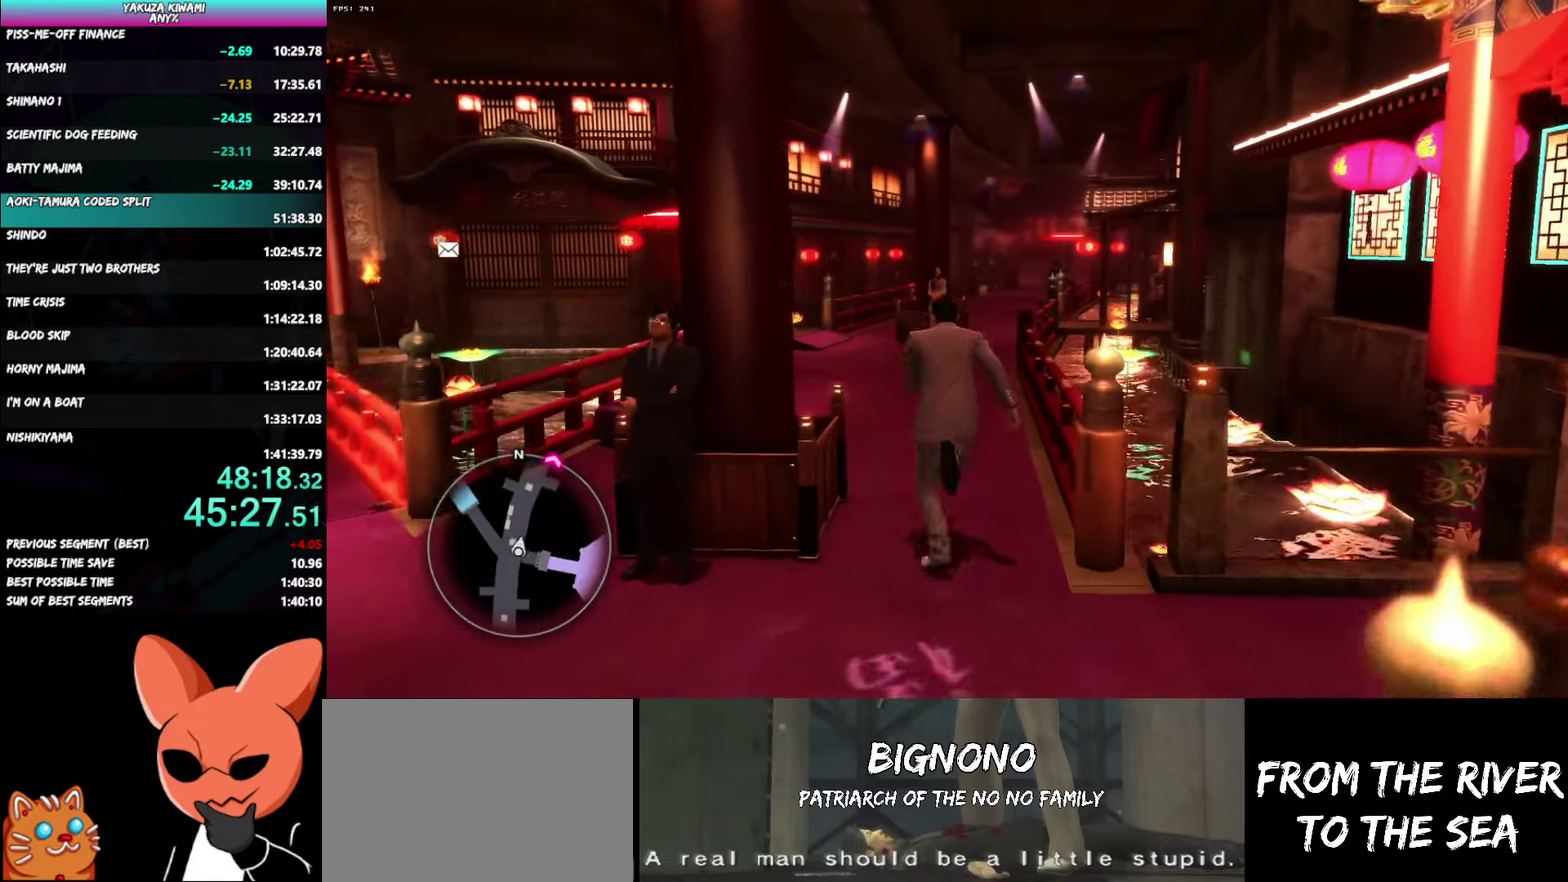
{"buttons": [], "left_stick": "up", "right_stick": "right", "events": [[133, "A", "up"]]}
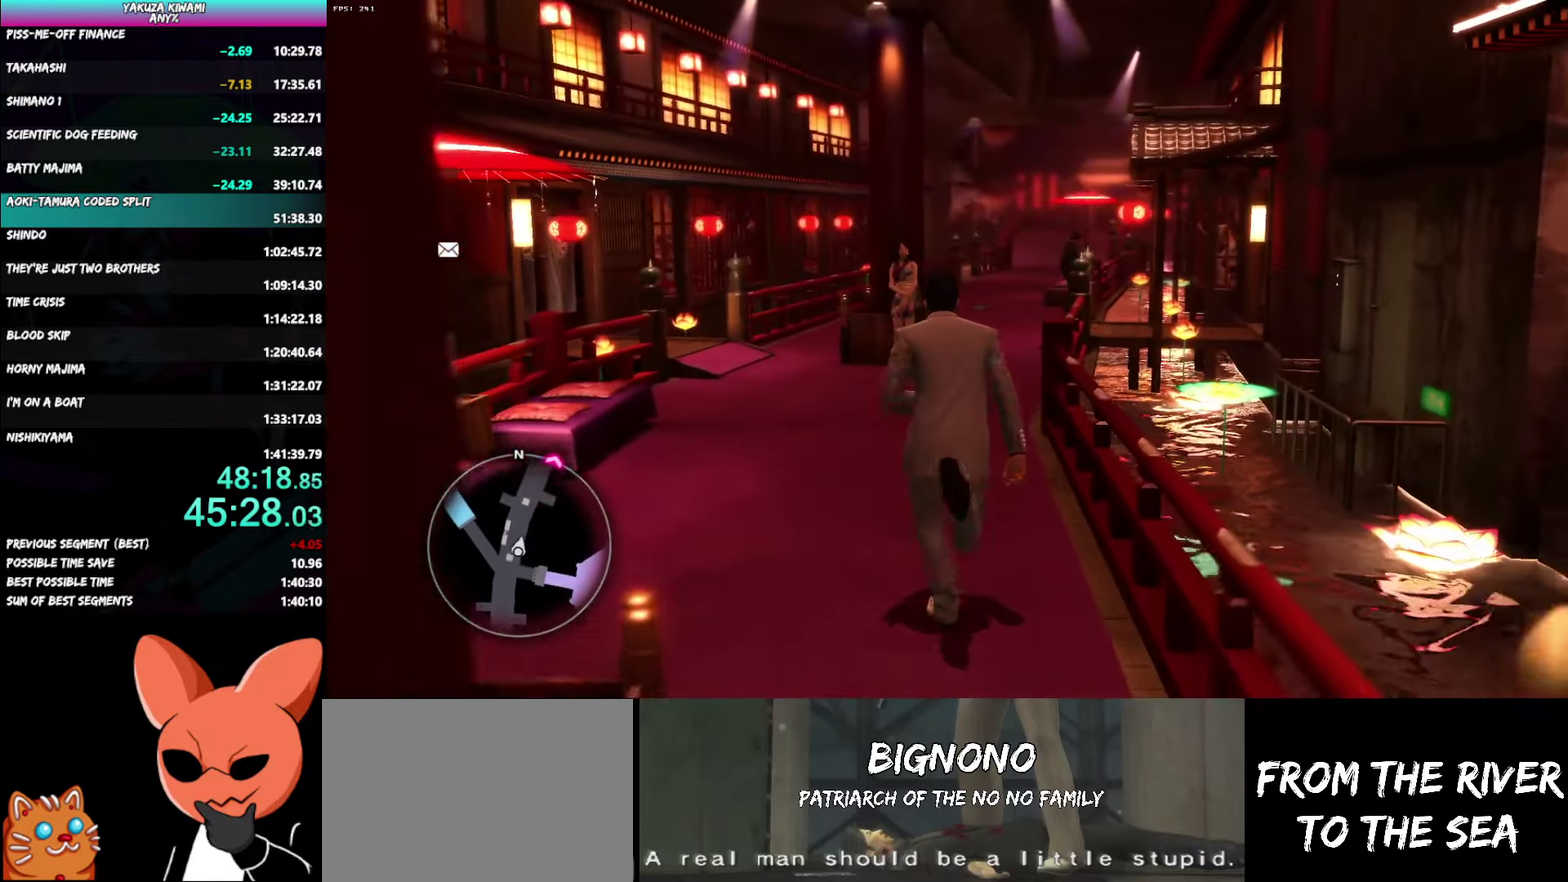
{"buttons": ["A"], "left_stick": "up", "right_stick": "down-right", "events": [[217, "A", "down"], [217, "right_stick", "down-right"], [250, "left_stick", "up-right"], [383, "left_stick", "up"]]}
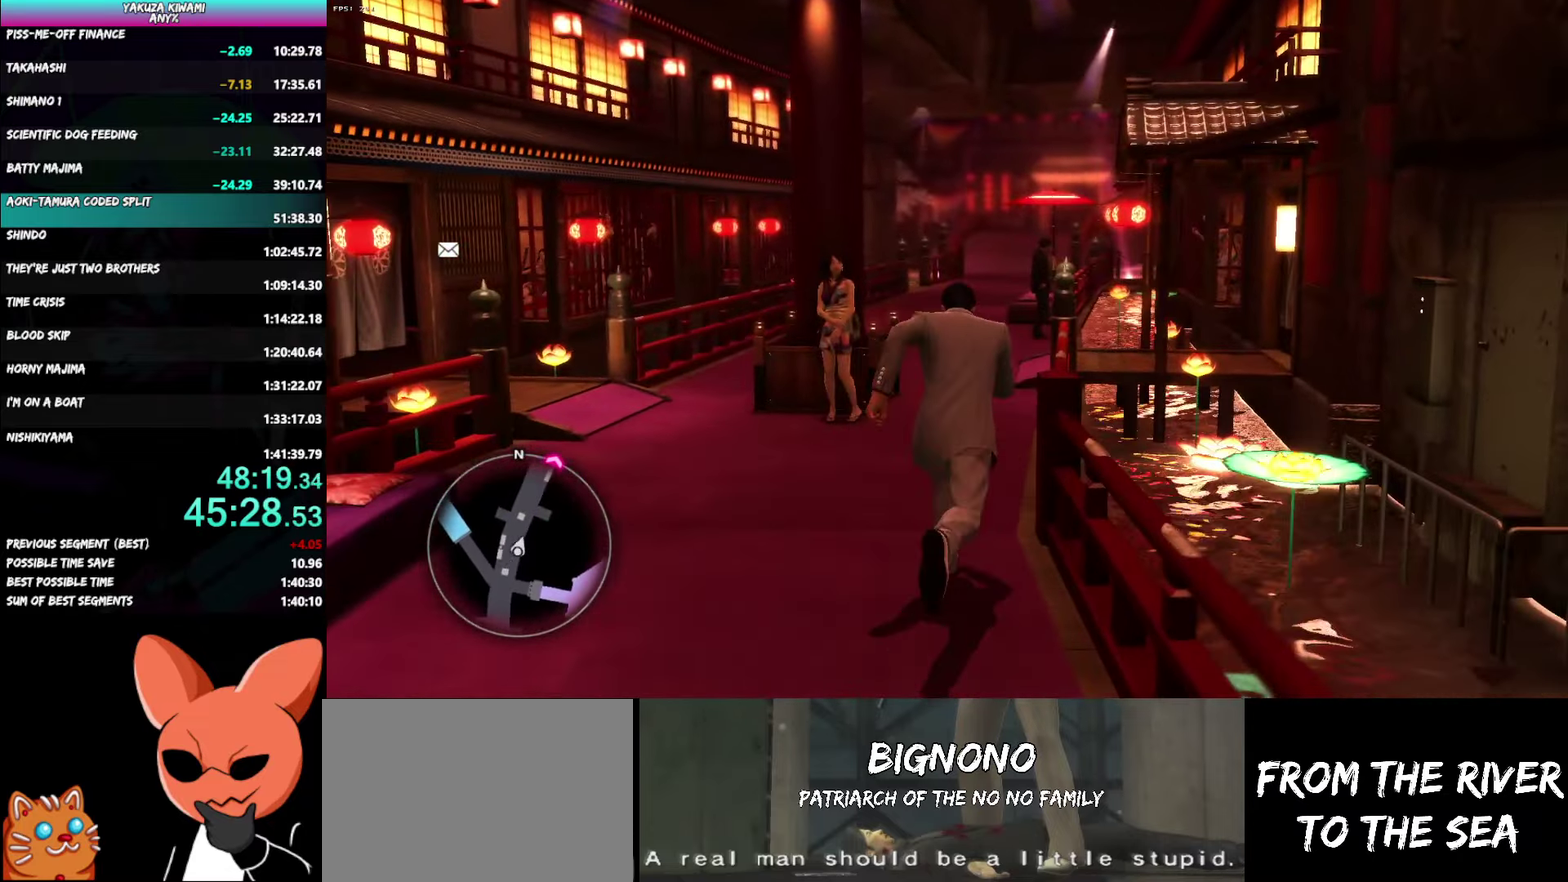
{"buttons": ["A"], "left_stick": "up", "right_stick": "center", "events": [[433, "right_stick", "center"]]}
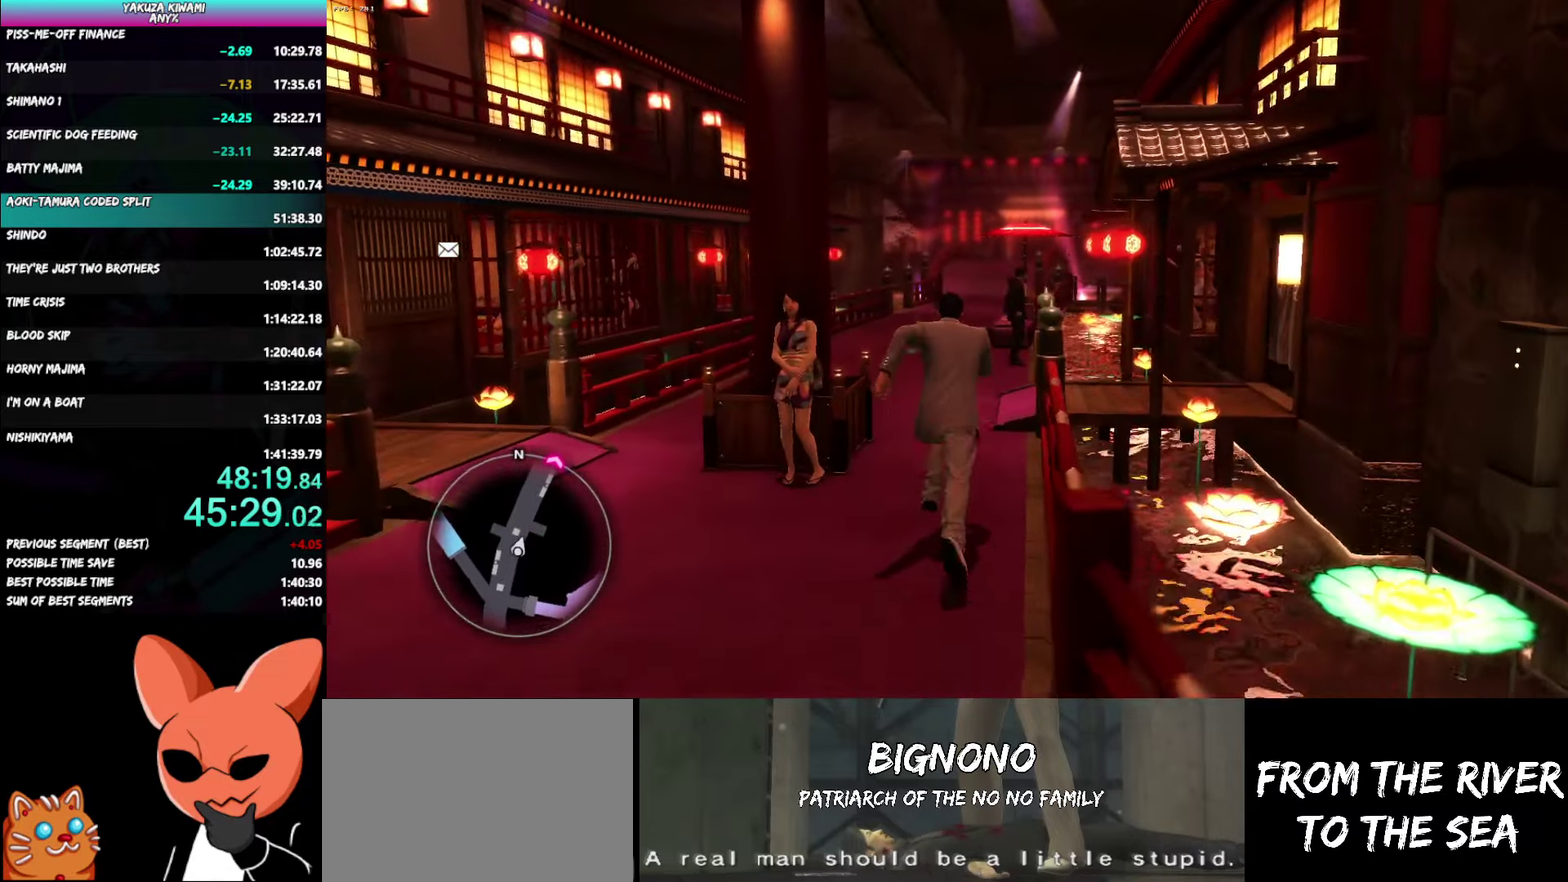
{"buttons": [], "left_stick": "up", "right_stick": "center", "events": [[233, "A", "up"]]}
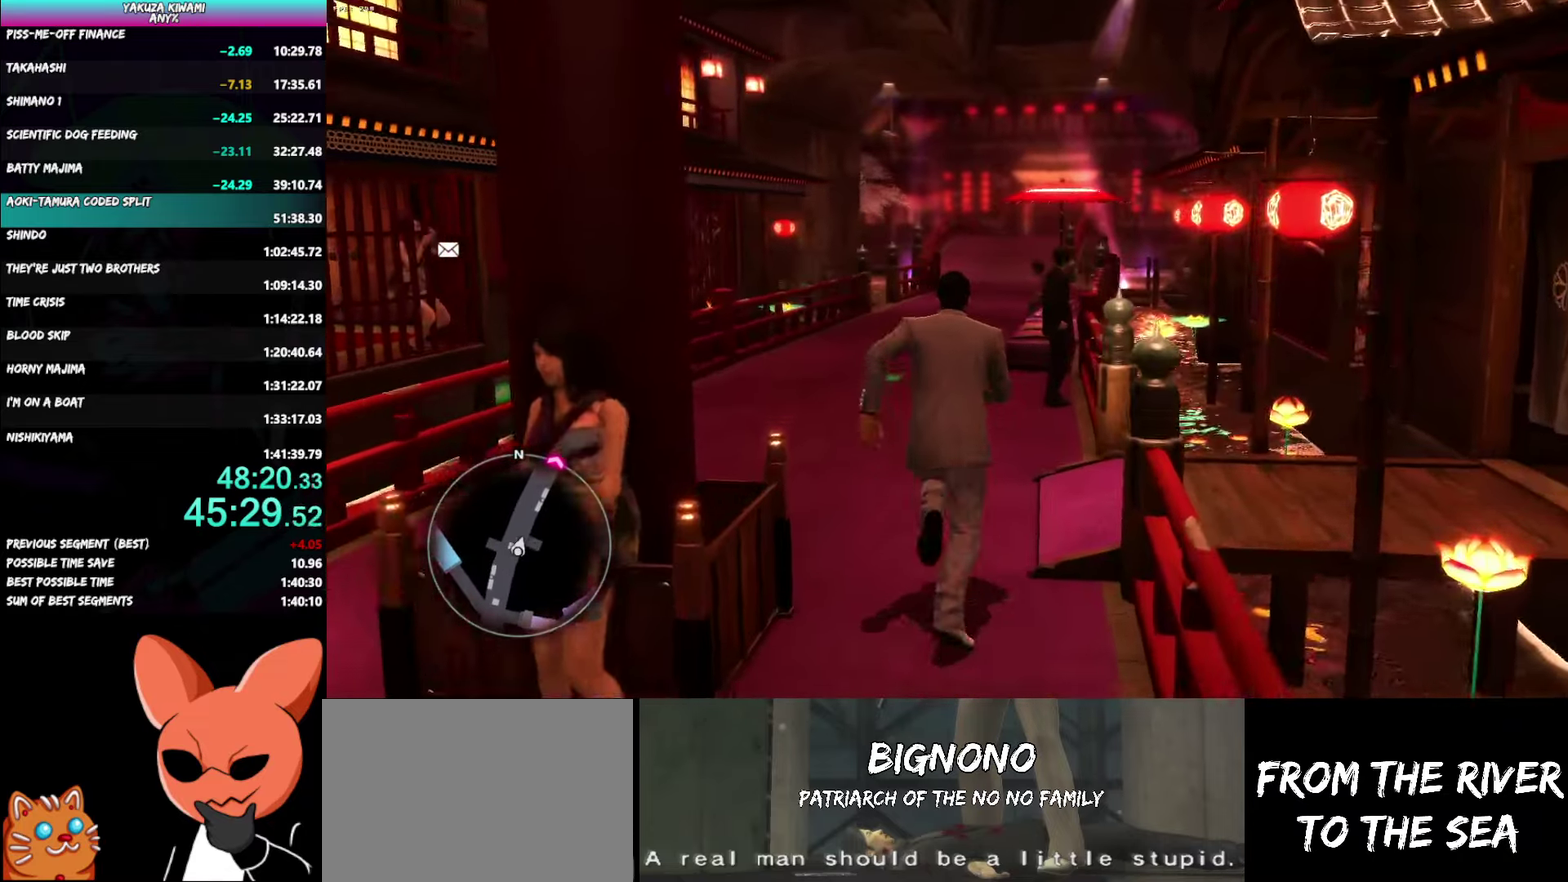
{"buttons": [], "left_stick": "up", "right_stick": "down-right", "events": [[167, "right_stick", "down-right"]]}
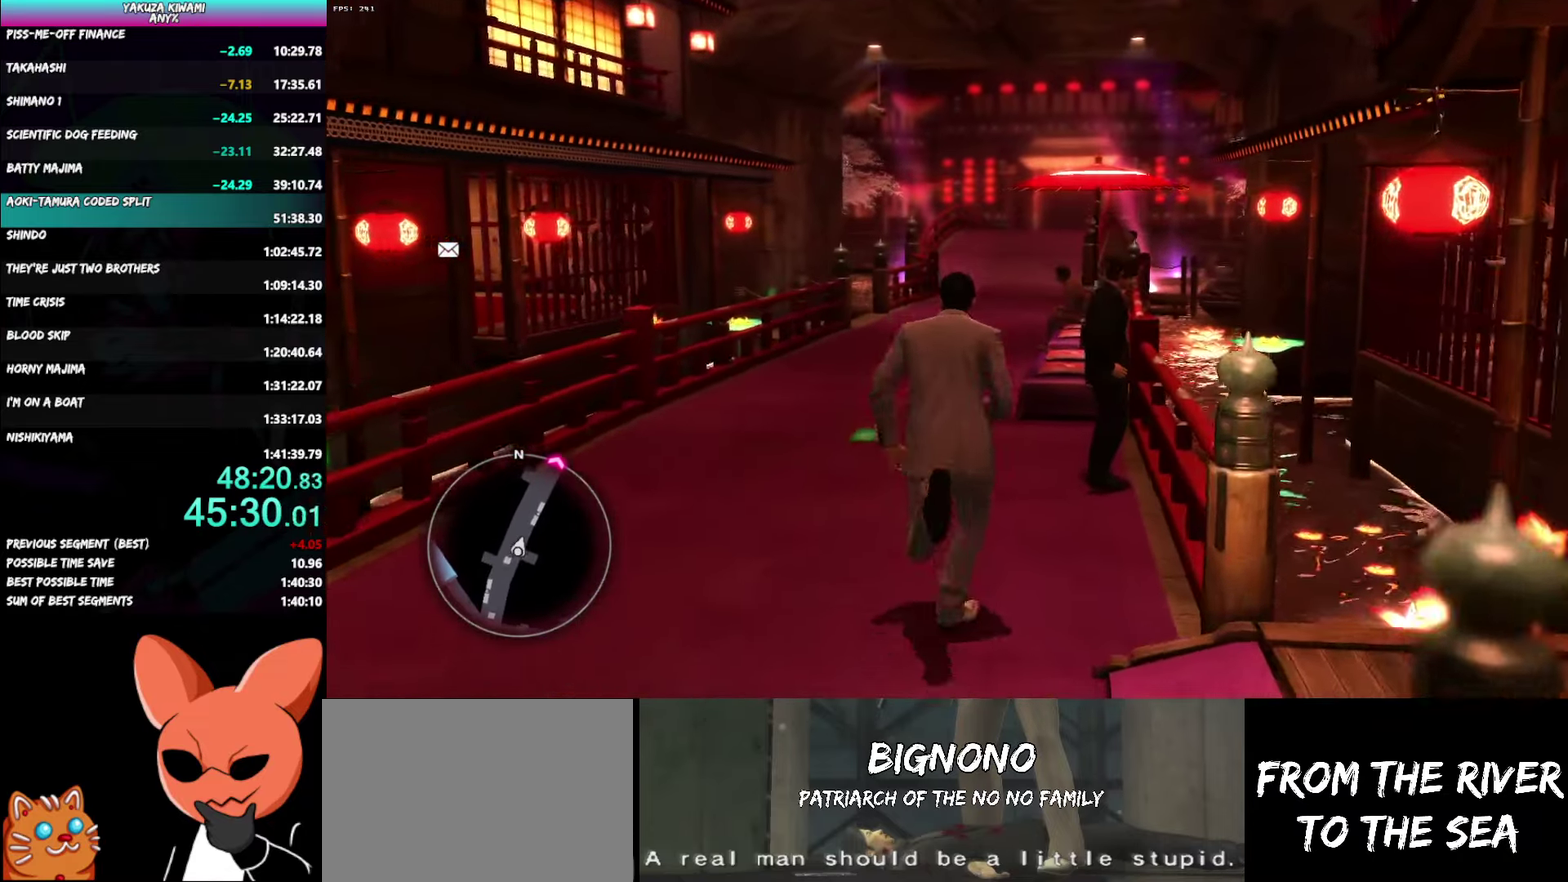
{"buttons": ["A"], "left_stick": "up", "right_stick": "right", "events": [[133, "A", "down"], [350, "right_stick", "right"]]}
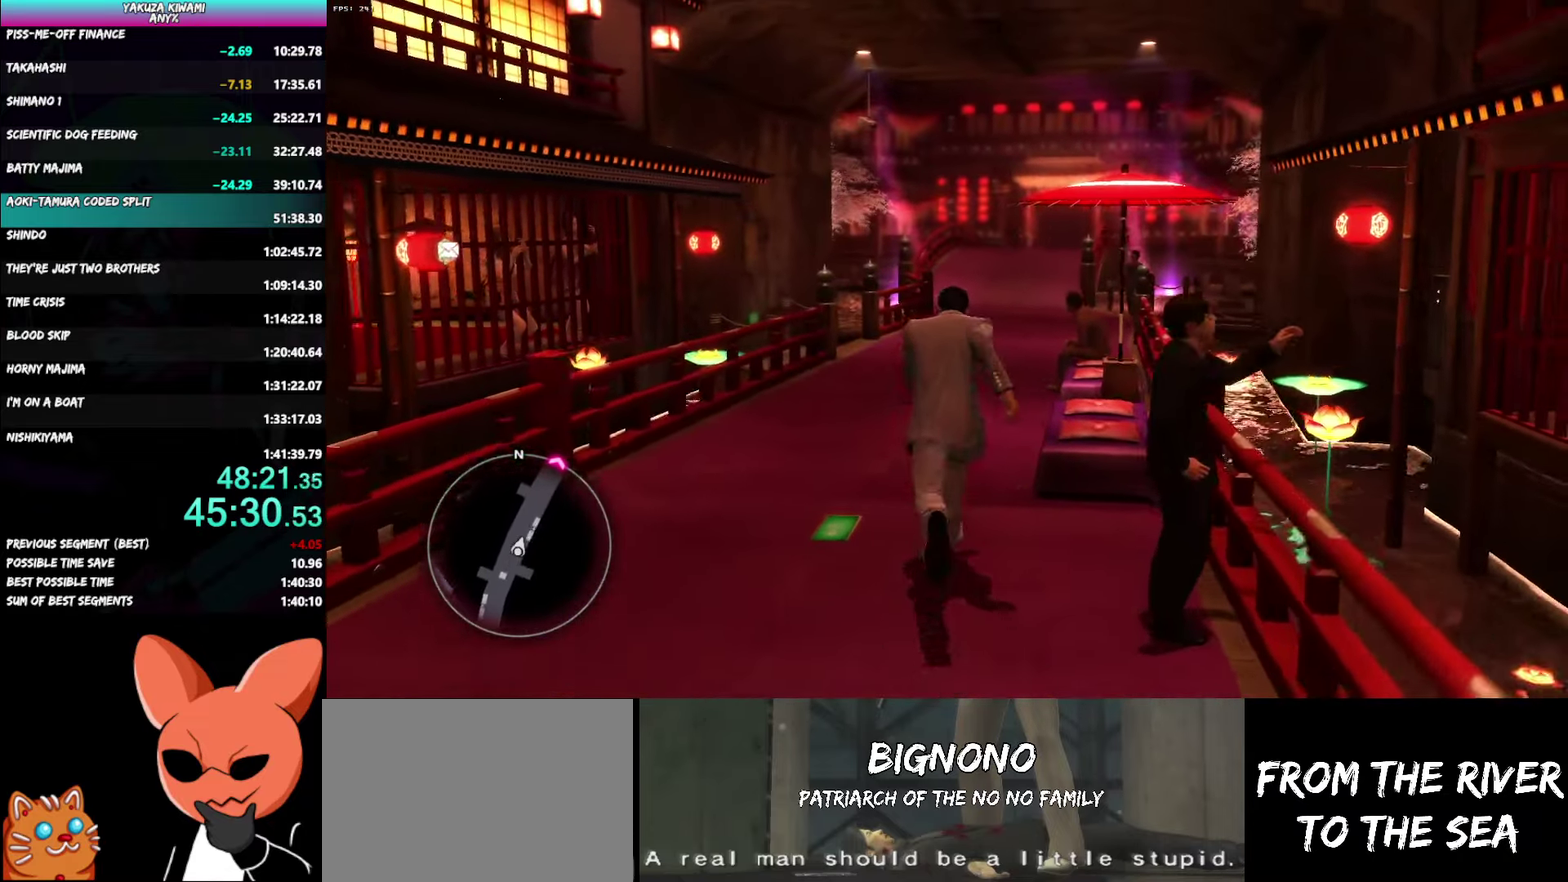
{"buttons": ["A"], "left_stick": "up", "right_stick": "right", "events": [[233, "left_stick", "up-right"], [383, "left_stick", "up"]]}
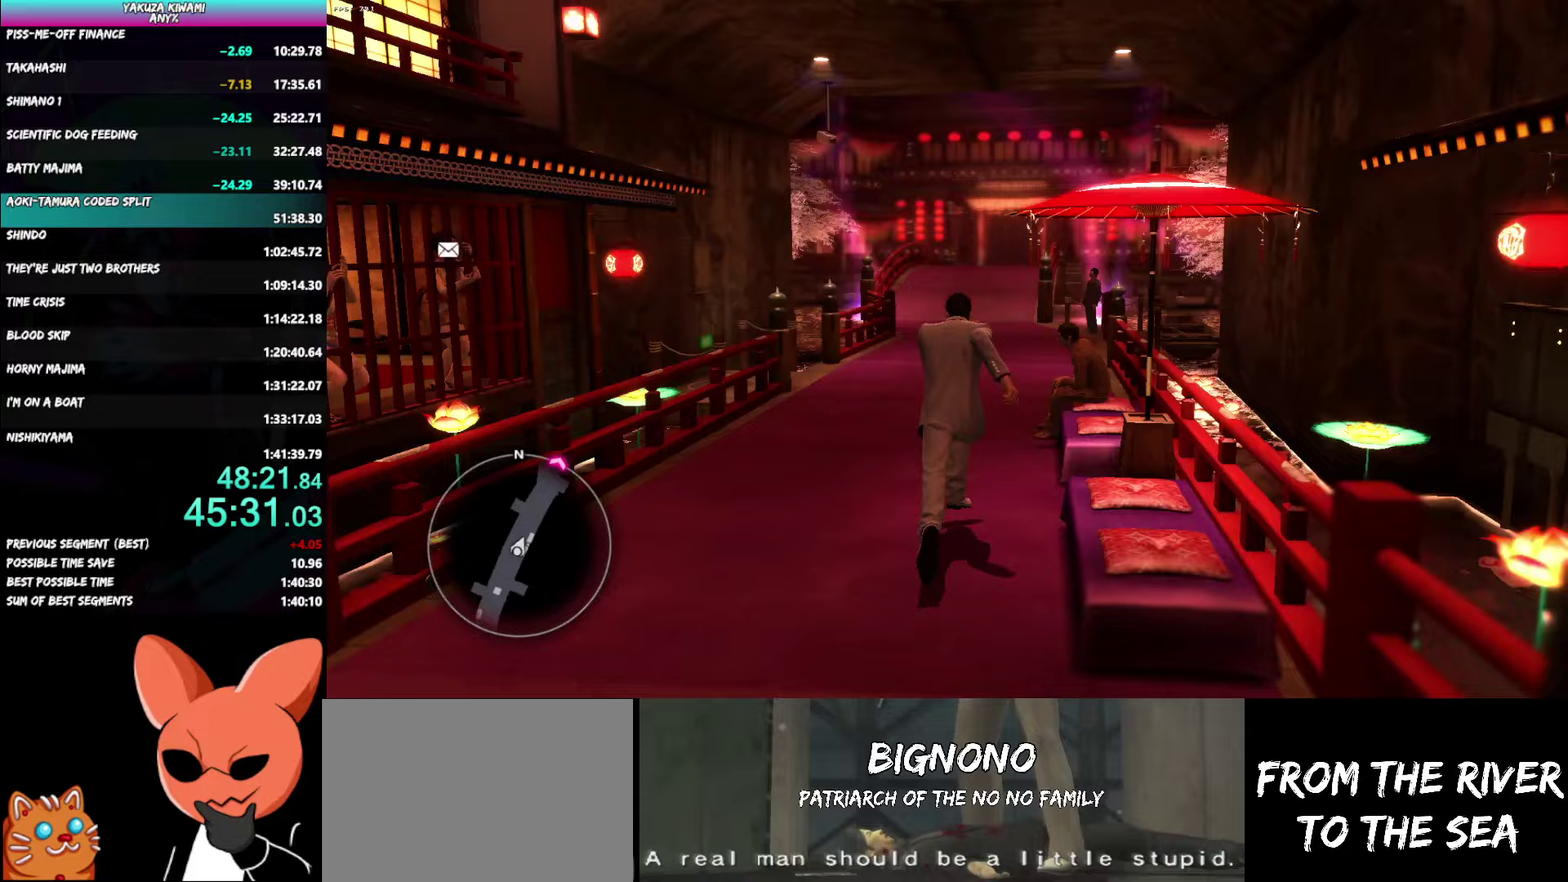
{"buttons": [], "left_stick": "up", "right_stick": "center", "events": [[233, "left_stick", "up-right"], [383, "left_stick", "up"], [450, "A", "up"], [467, "right_stick", "center"]]}